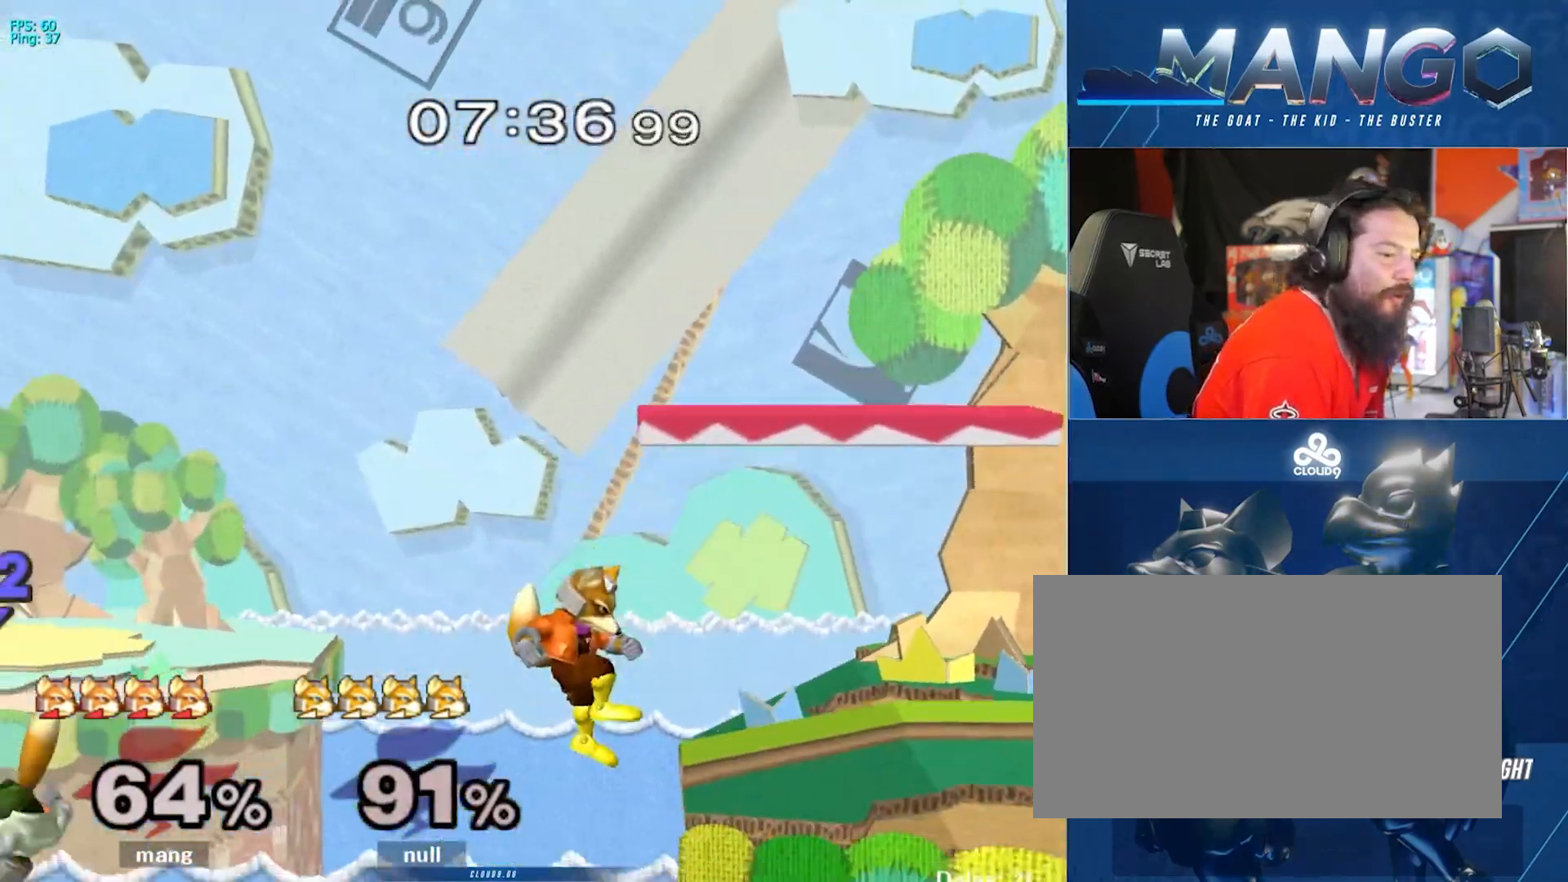
Gameplay with a controller (Nintendo layout); each line is a JSON object with the inputs held at the frame after it. "events" lists button and stick changes between this image and that frame as [ms after this image, input, new state], when the widget could be followed in between. Not read: L3 R3.
{"buttons": [], "left_stick": "center", "right_stick": "center", "events": []}
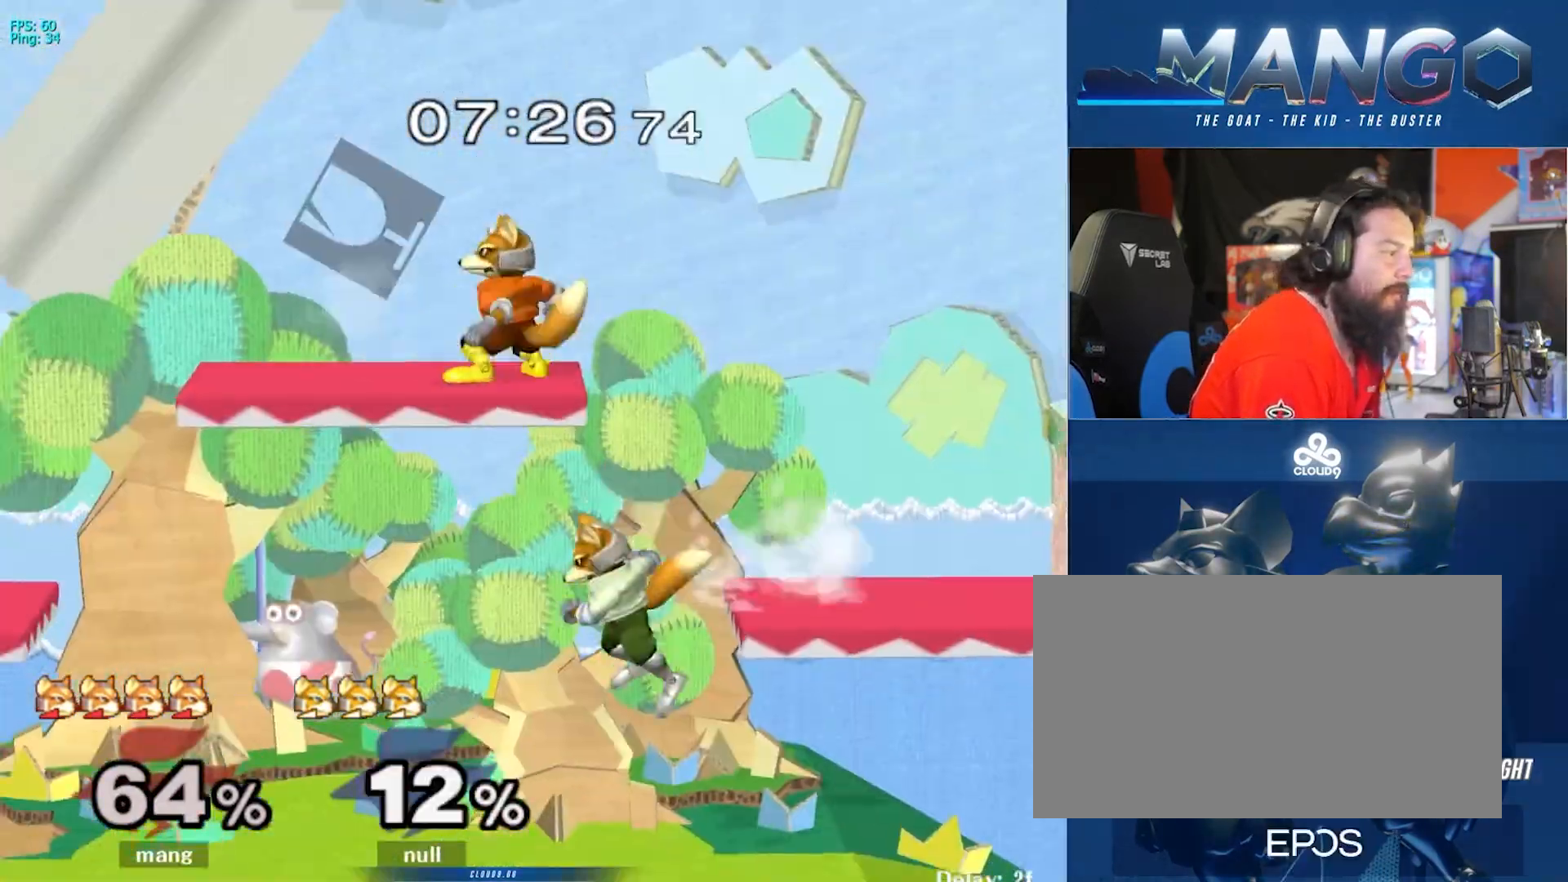
{"buttons": [], "left_stick": "down-left", "right_stick": "center", "events": [[17, "left_stick", "left"], [483, "left_stick", "down-left"]]}
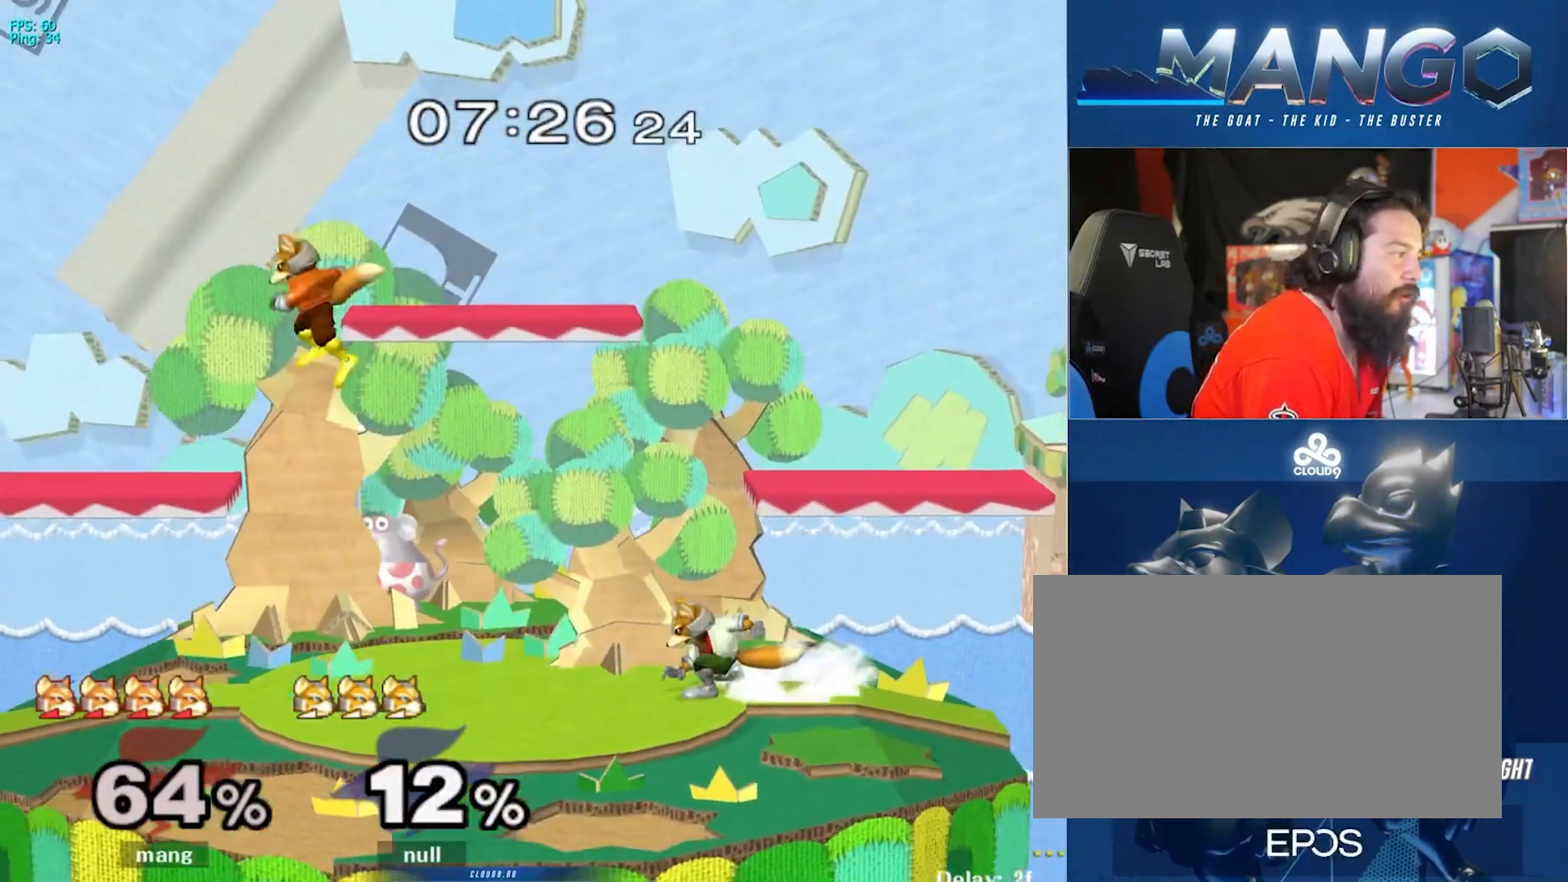
{"buttons": [], "left_stick": "right", "right_stick": "center", "events": [[17, "left_stick", "down"], [183, "left_stick", "center"], [267, "left_stick", "left"], [417, "left_stick", "right"]]}
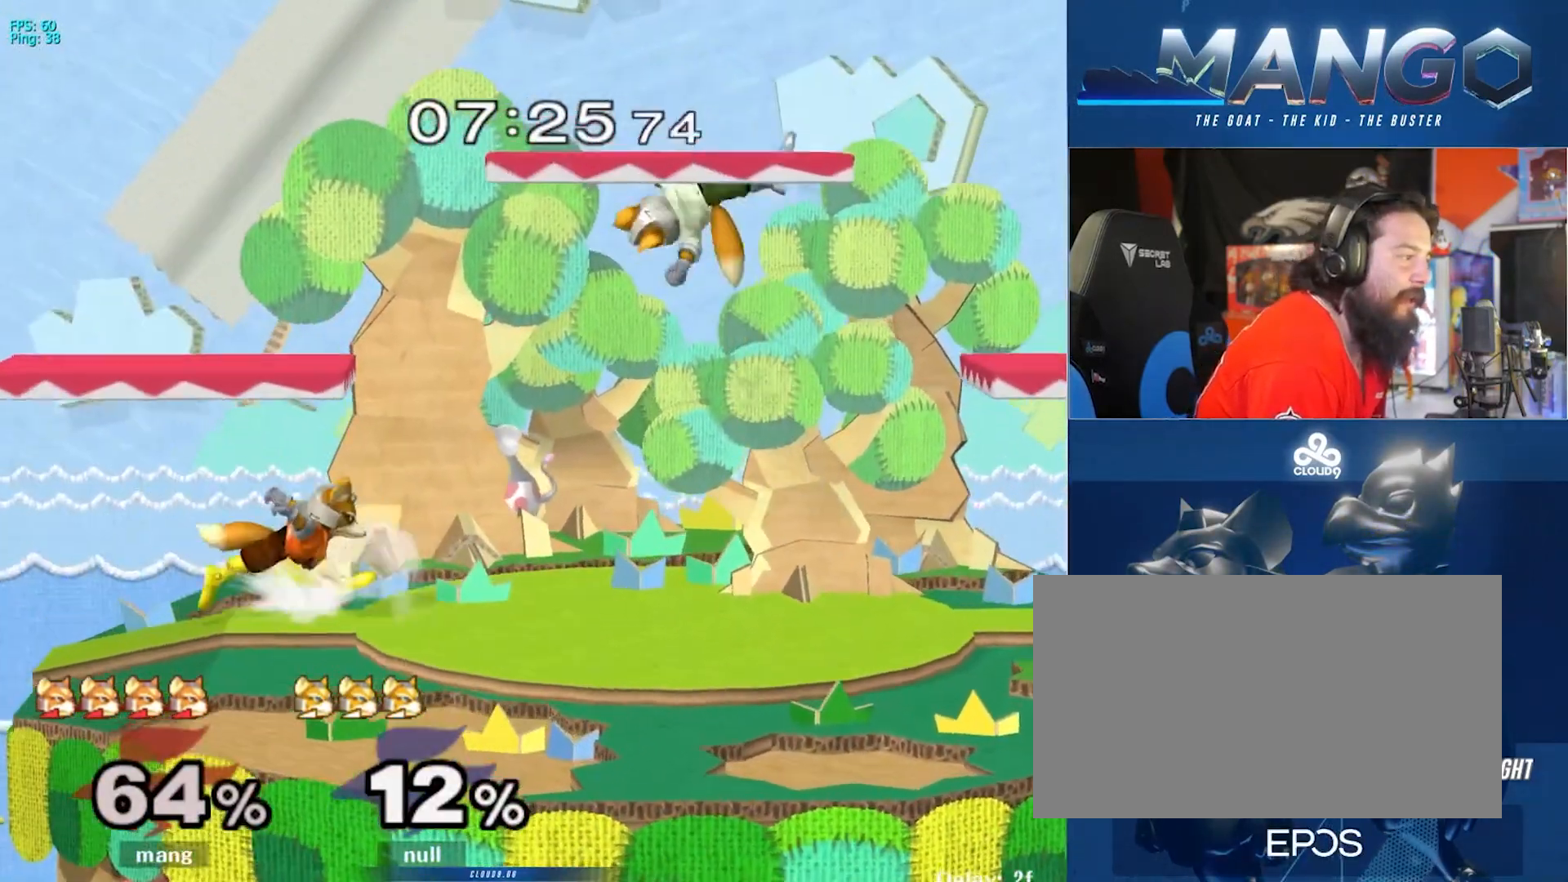
{"buttons": [], "left_stick": "left", "right_stick": "center", "events": [[100, "left_stick", "left"], [283, "left_stick", "right"], [433, "left_stick", "left"]]}
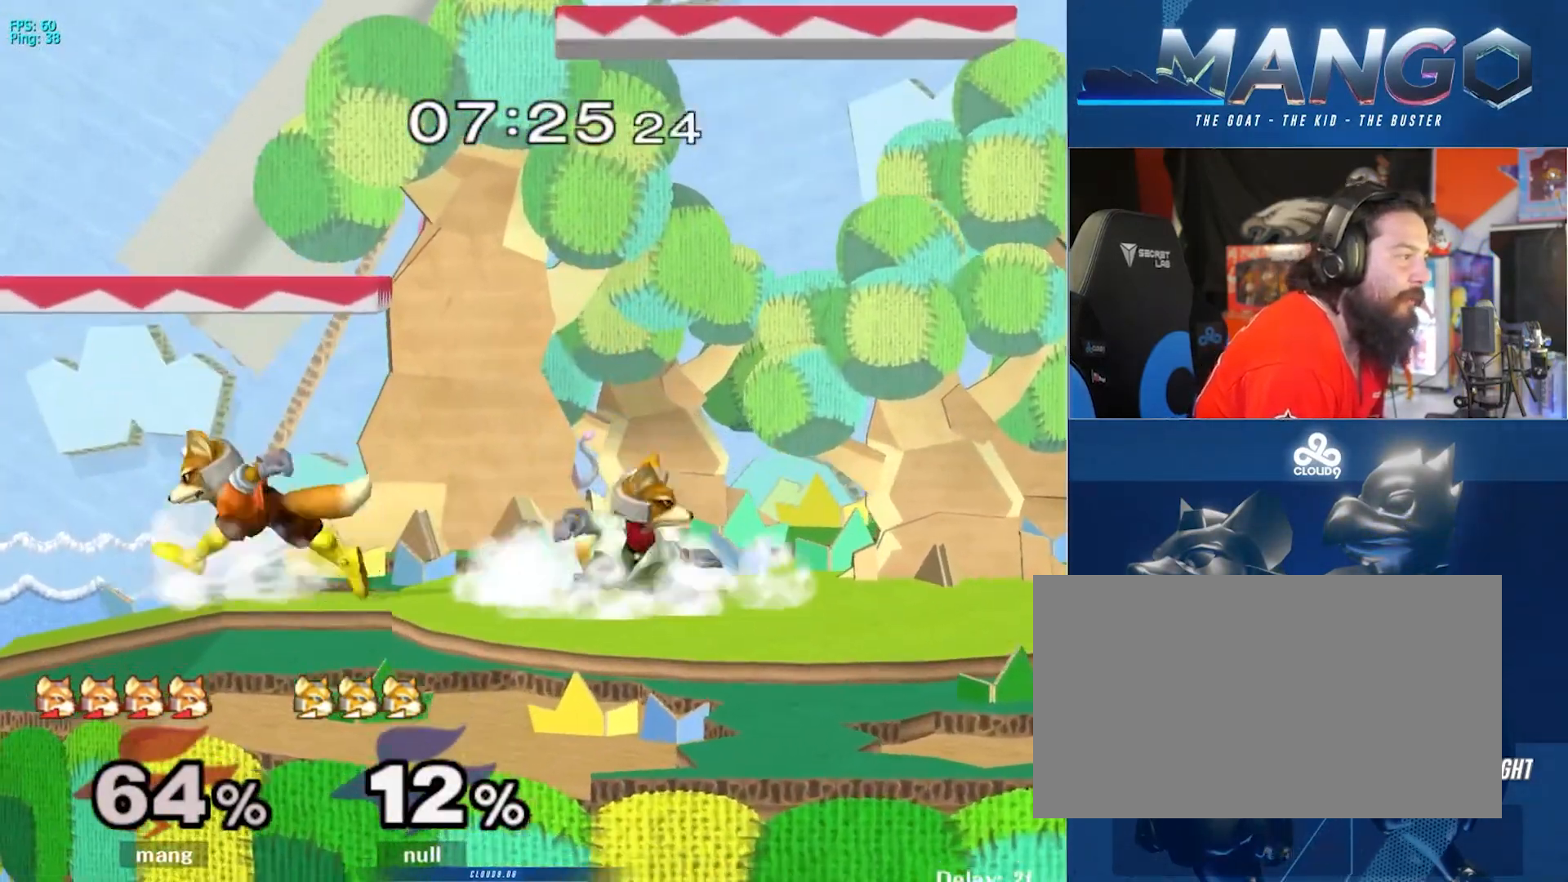
{"buttons": [], "left_stick": "right", "right_stick": "center", "events": [[83, "left_stick", "center"], [133, "left_stick", "right"]]}
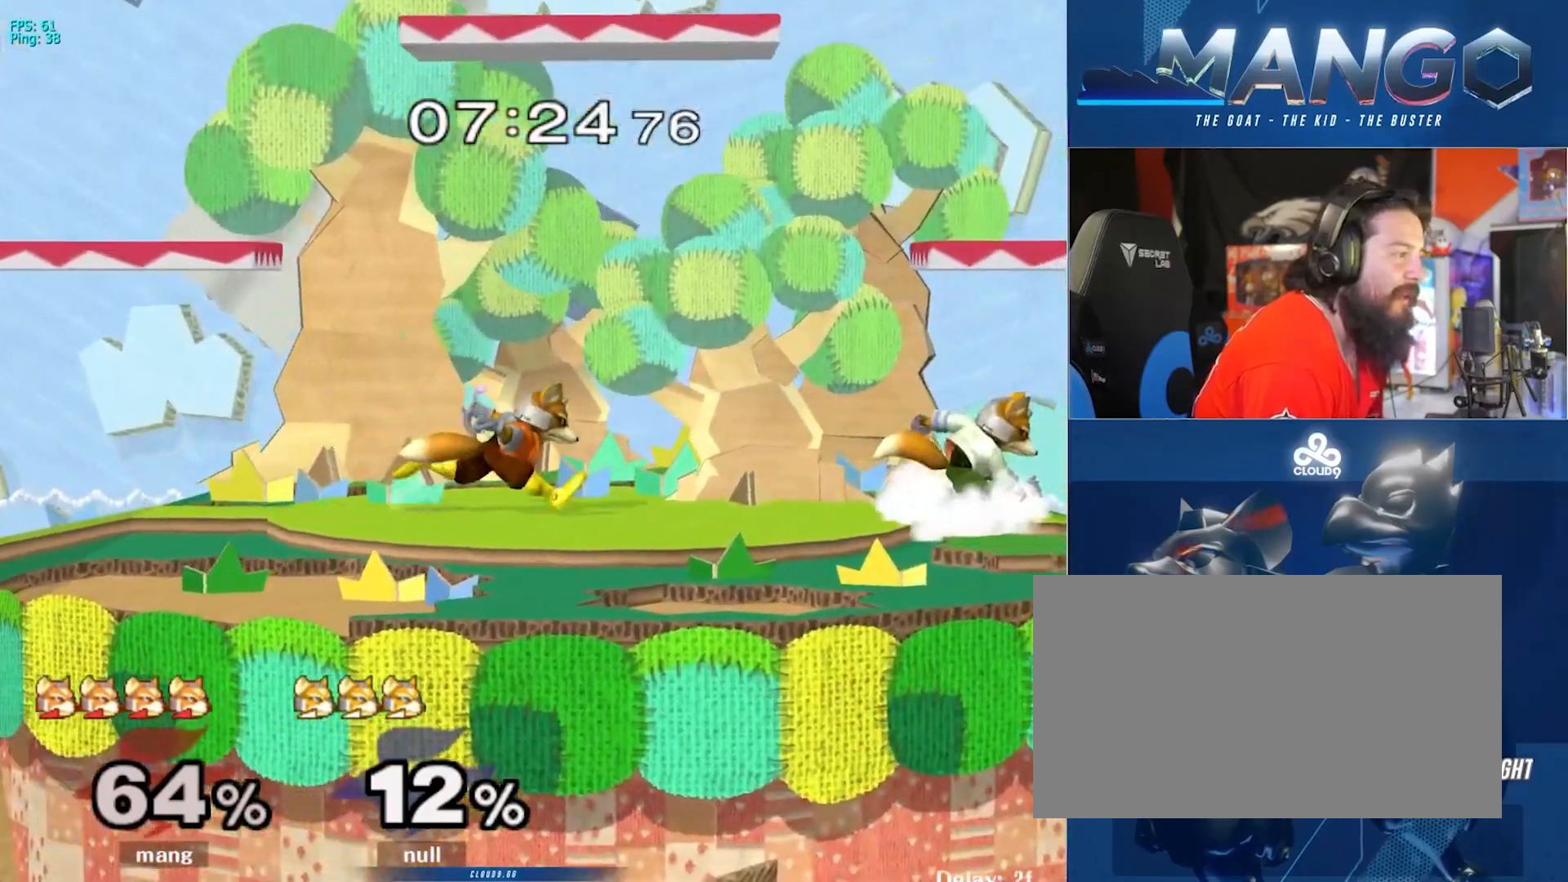
{"buttons": [], "left_stick": "right", "right_stick": "center", "events": [[33, "left_stick", "down"], [100, "B", "down"], [183, "B", "up"], [250, "Y", "down"], [250, "left_stick", "right"], [283, "Y", "up"], [317, "right_stick", "down"], [400, "right_stick", "center"]]}
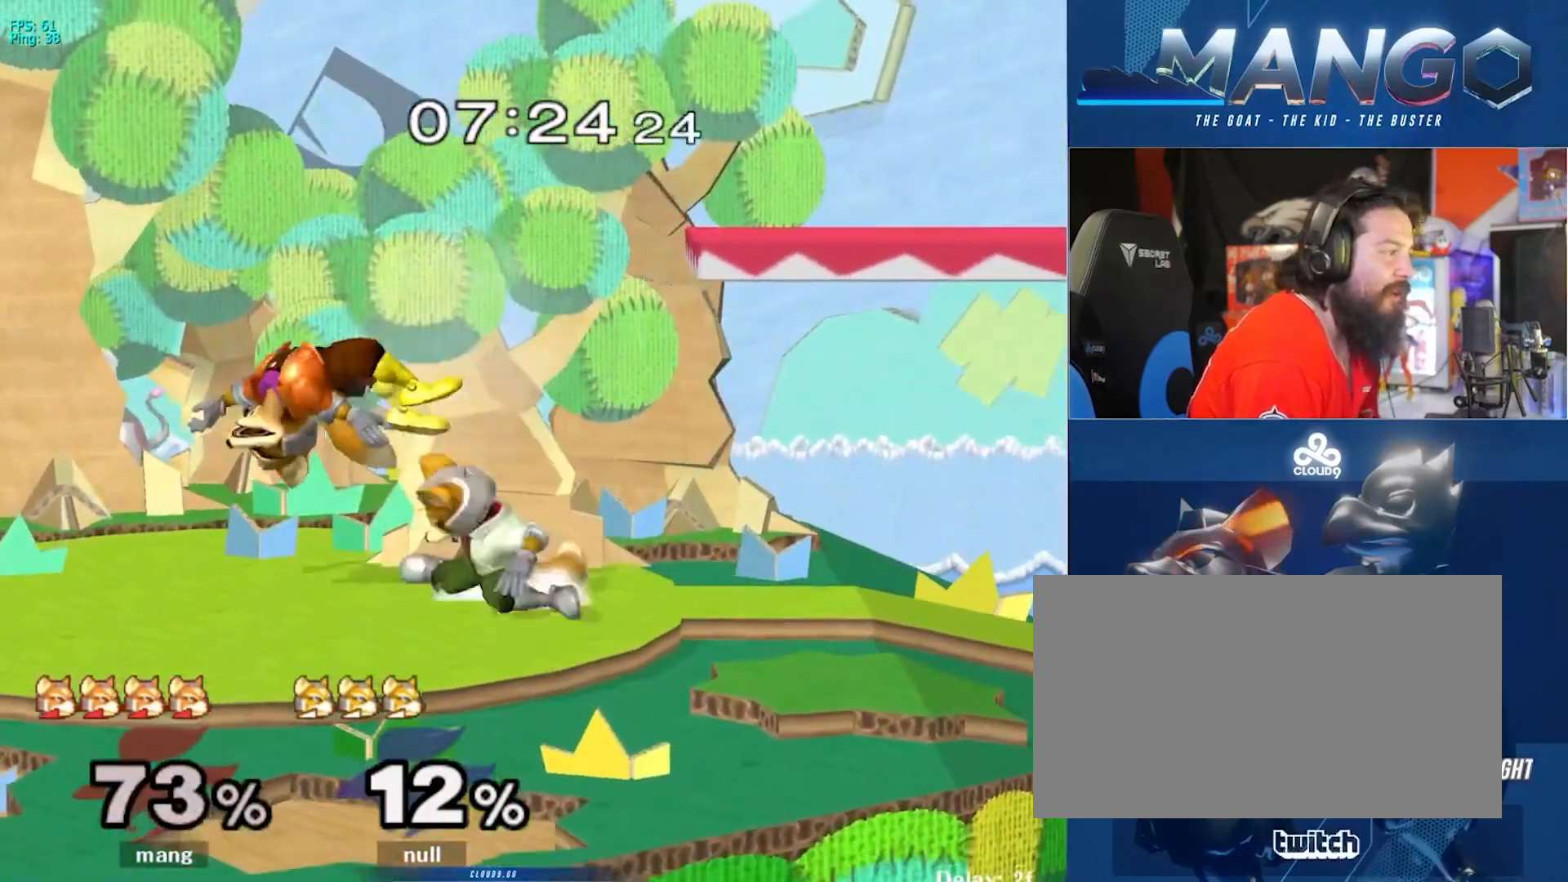
{"buttons": ["L1"], "left_stick": "up", "right_stick": "center", "events": [[167, "L1", "down"], [167, "left_stick", "up"], [333, "A", "down"], [333, "Y", "down"], [483, "A", "up"], [500, "Y", "up"]]}
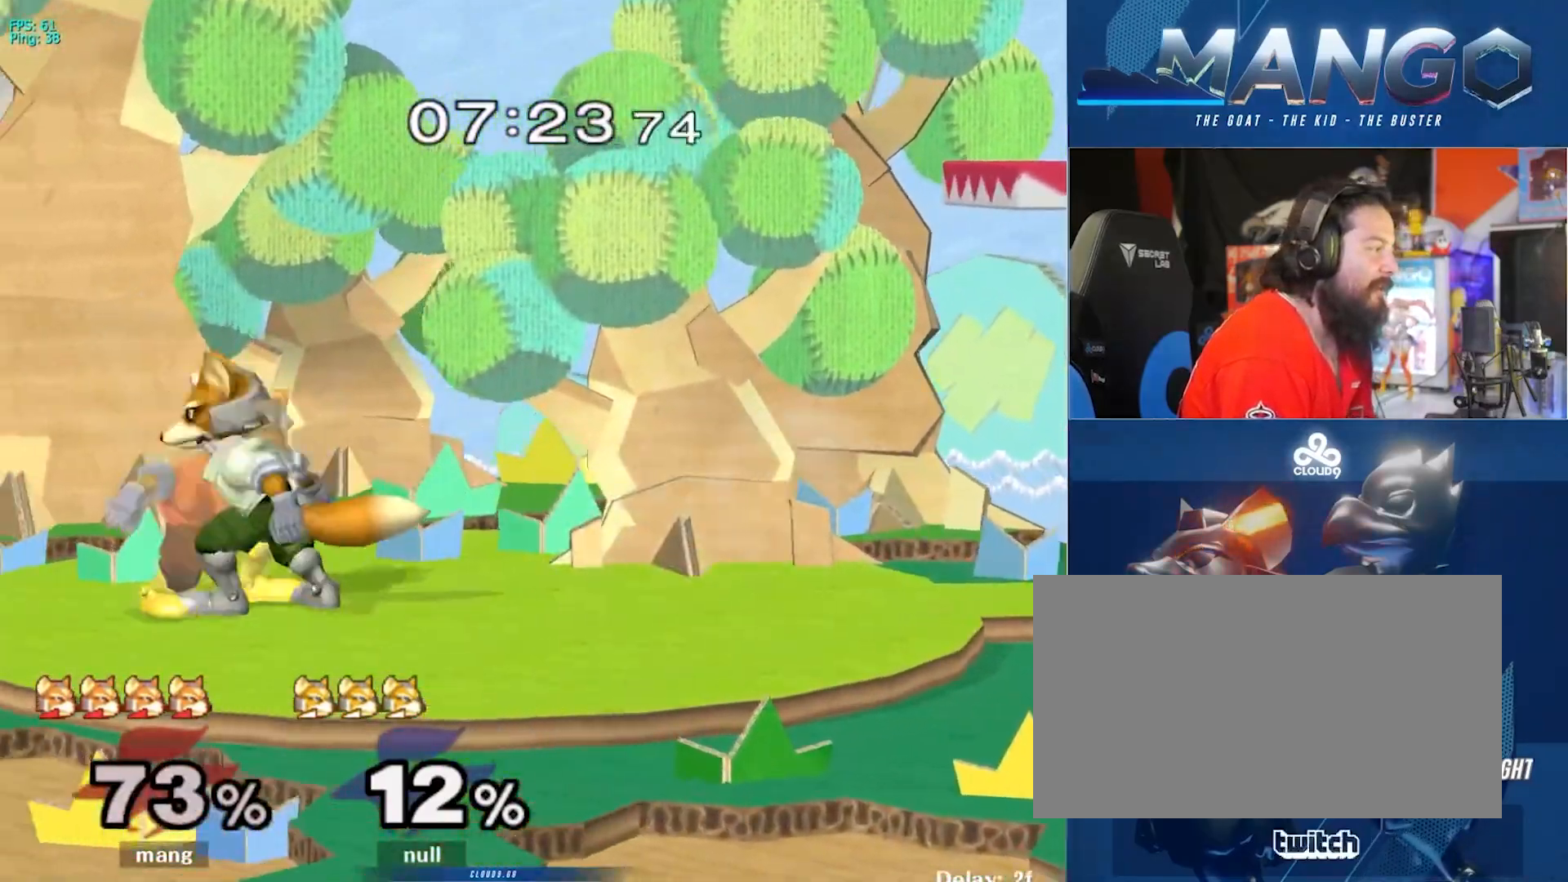
{"buttons": [], "left_stick": "right", "right_stick": "center", "events": [[33, "L1", "up"], [83, "left_stick", "down"], [150, "B", "down"], [217, "B", "up"], [283, "Y", "down"], [300, "Y", "up"], [300, "left_stick", "right"], [333, "right_stick", "down"], [400, "right_stick", "center"]]}
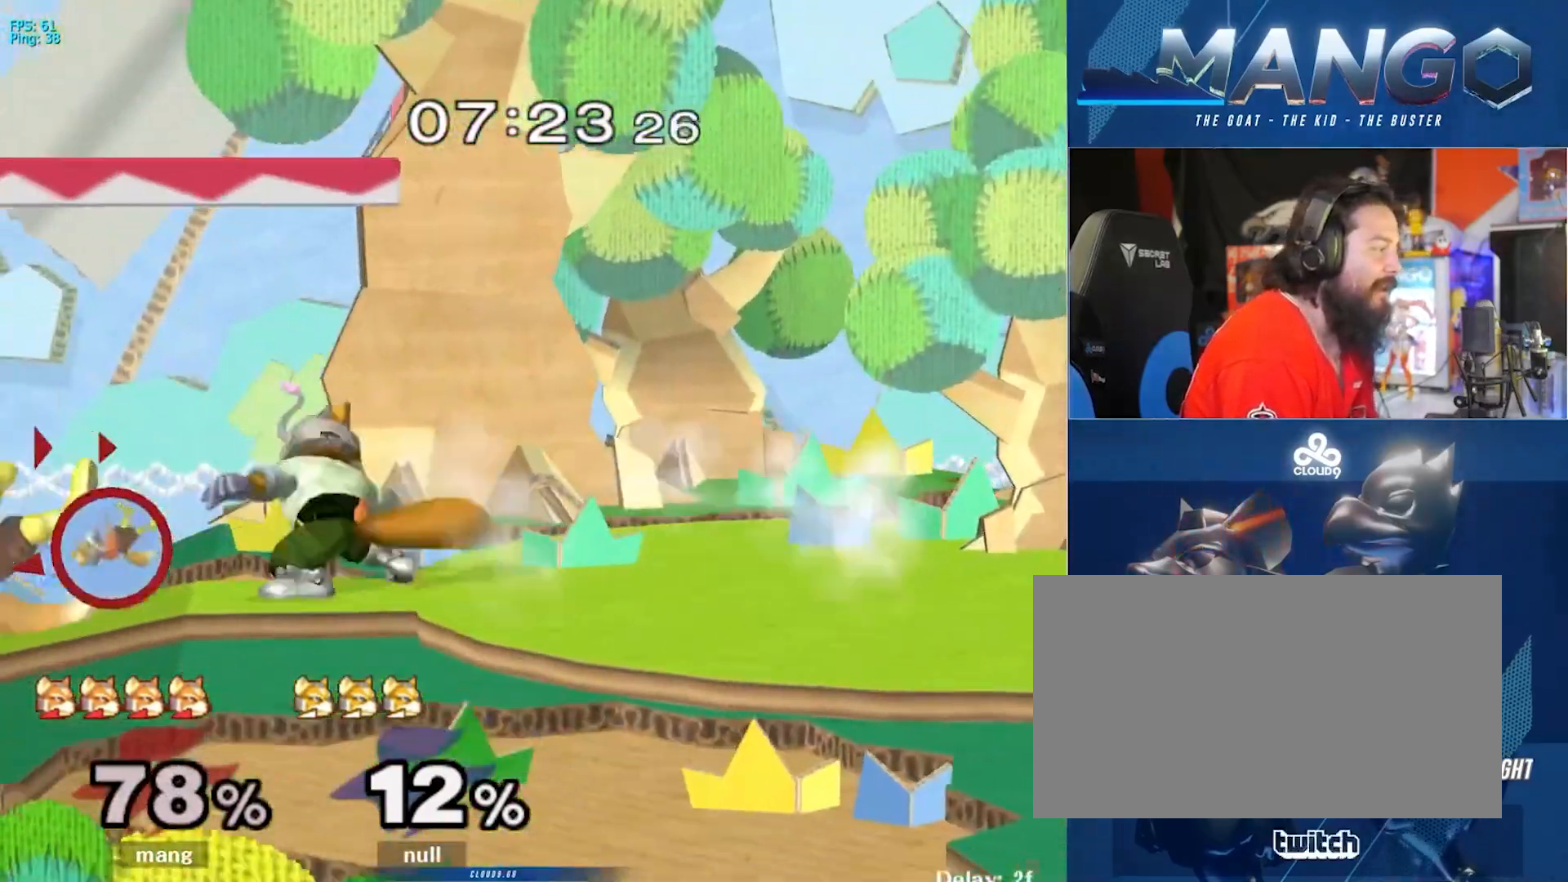
{"buttons": [], "left_stick": "left", "right_stick": "center", "events": [[83, "left_stick", "center"], [500, "left_stick", "left"]]}
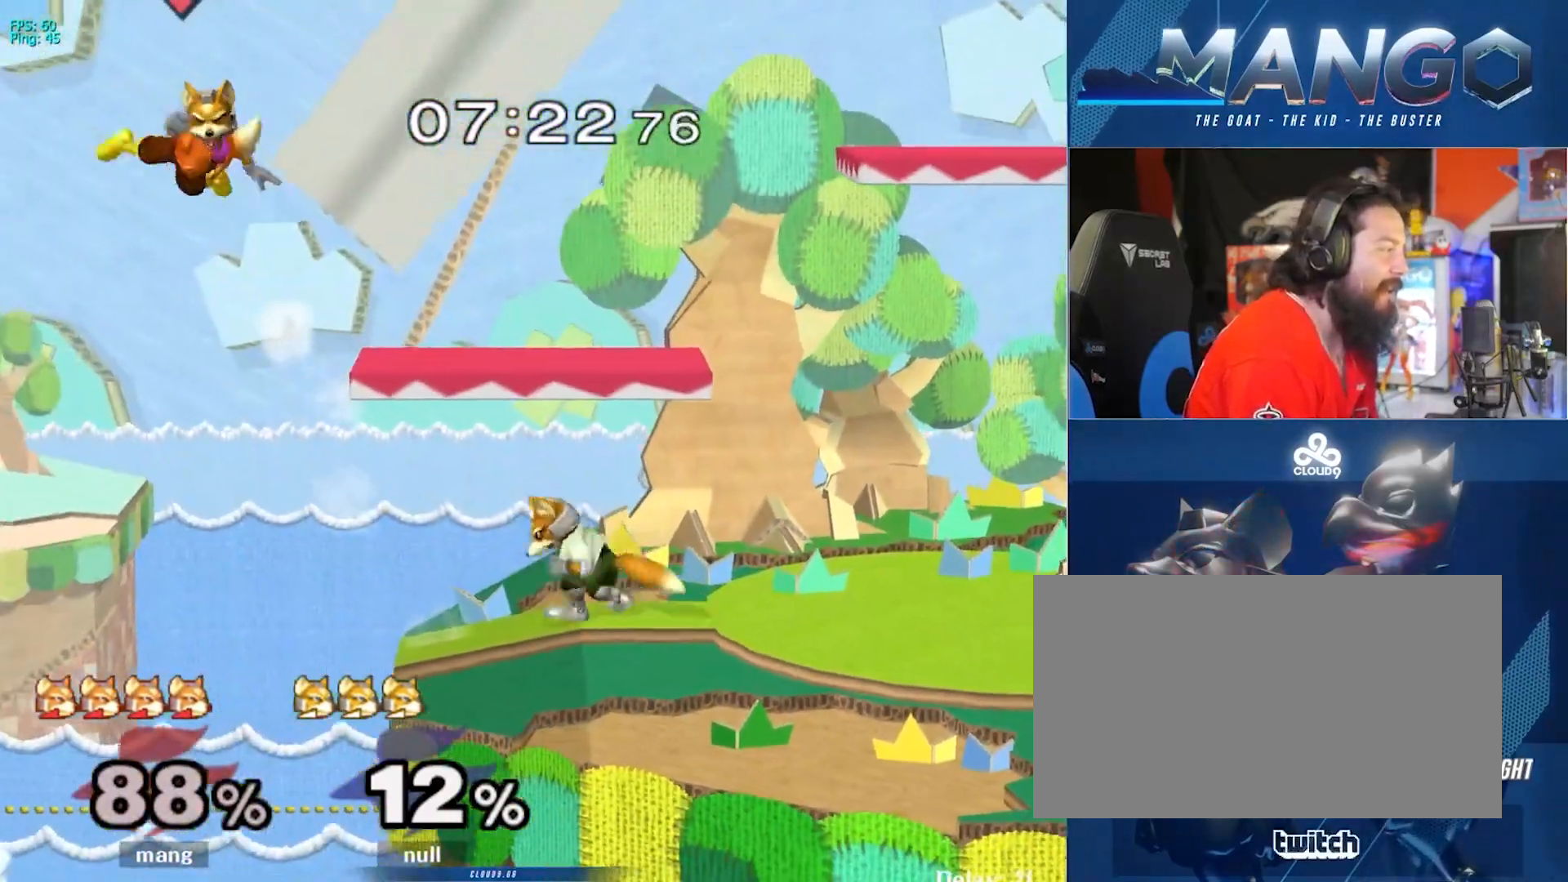
{"buttons": [], "left_stick": "right", "right_stick": "center", "events": [[467, "left_stick", "right"]]}
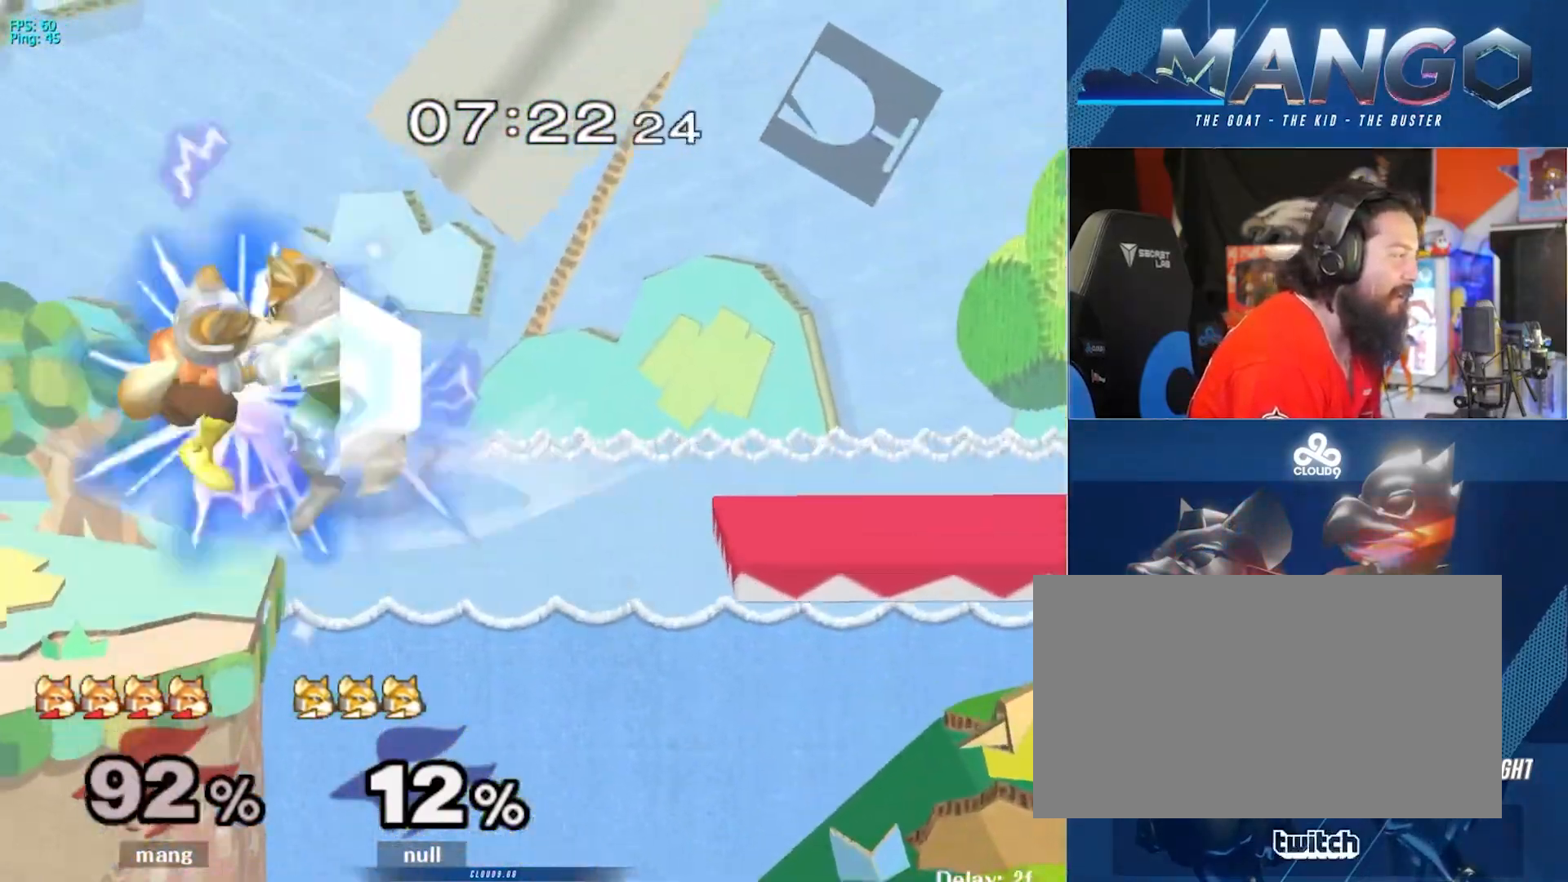
{"buttons": [], "left_stick": "right", "right_stick": "center", "events": []}
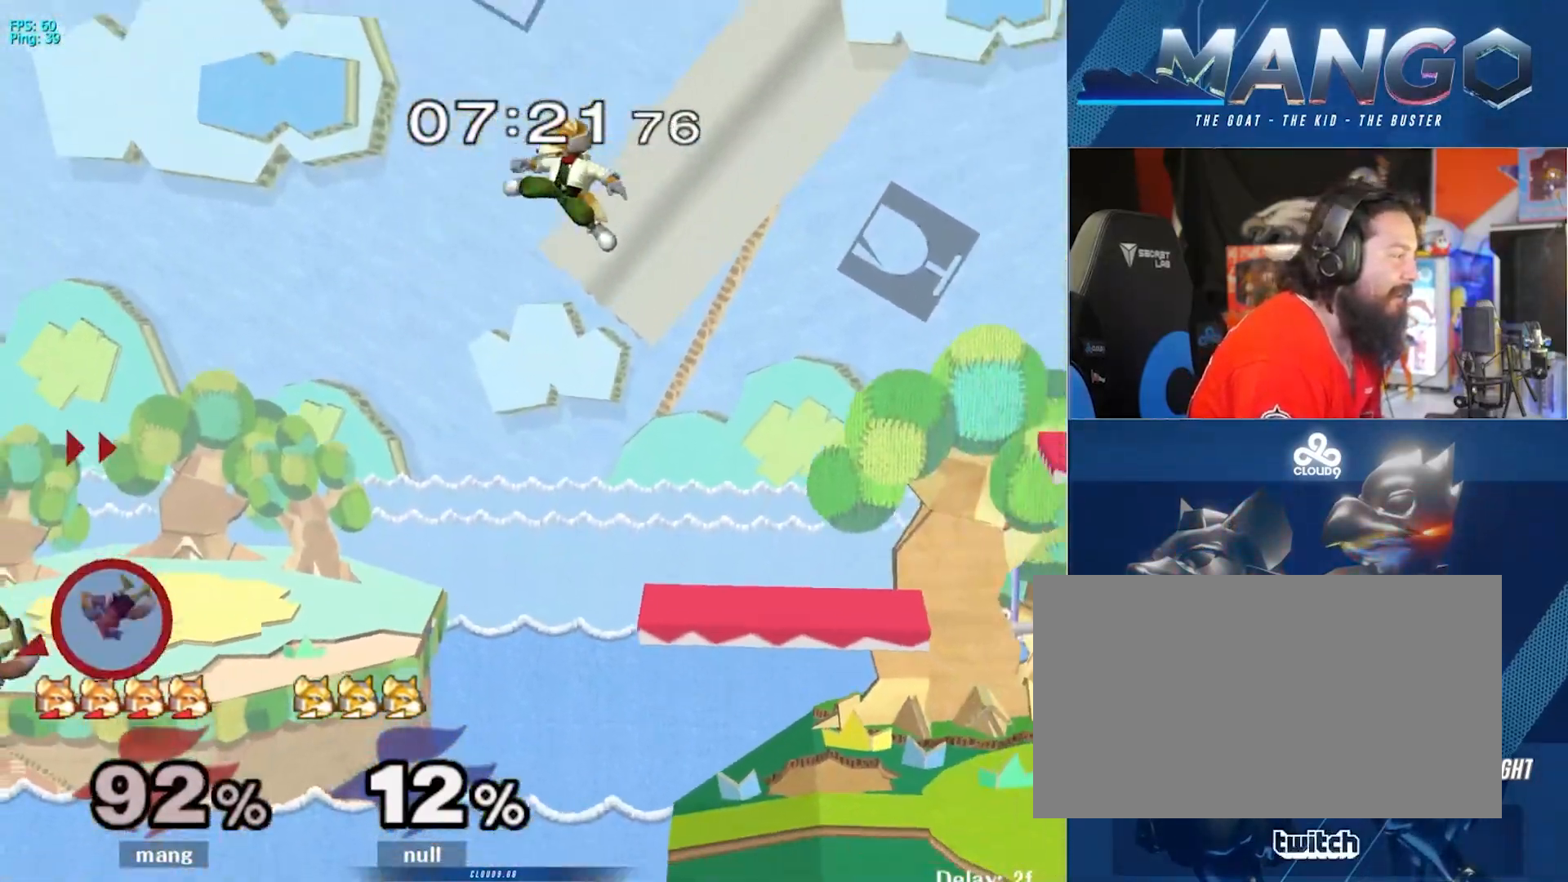
{"buttons": [], "left_stick": "up-right", "right_stick": "center", "events": [[50, "Y", "down"], [117, "Y", "up"], [200, "Y", "down"], [450, "Y", "up"], [467, "left_stick", "up-right"]]}
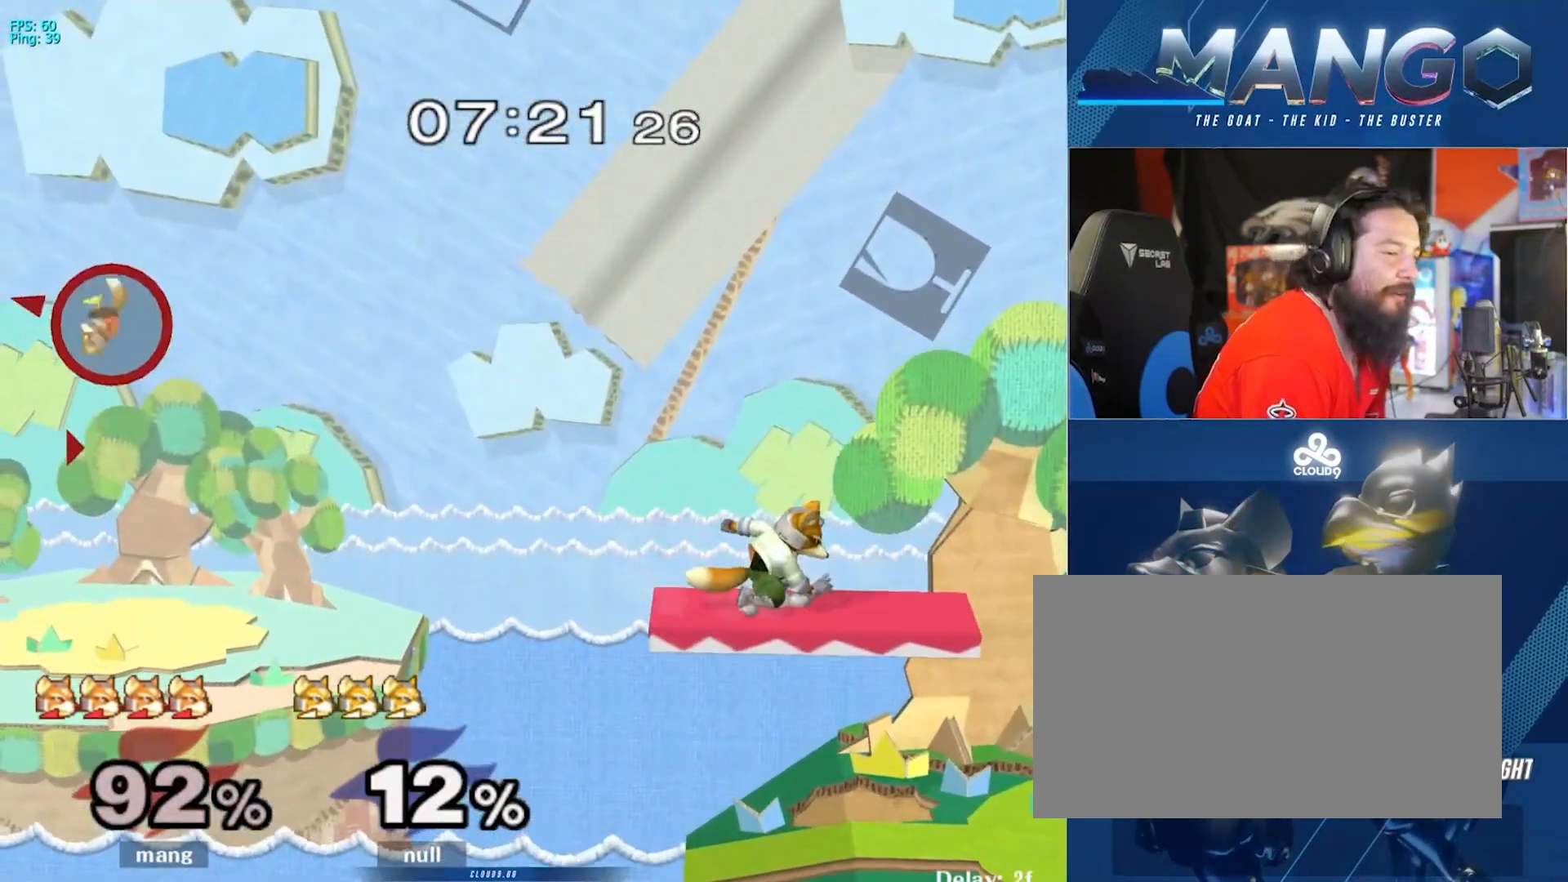
{"buttons": ["B"], "left_stick": "up-right", "right_stick": "center", "events": [[33, "B", "down"]]}
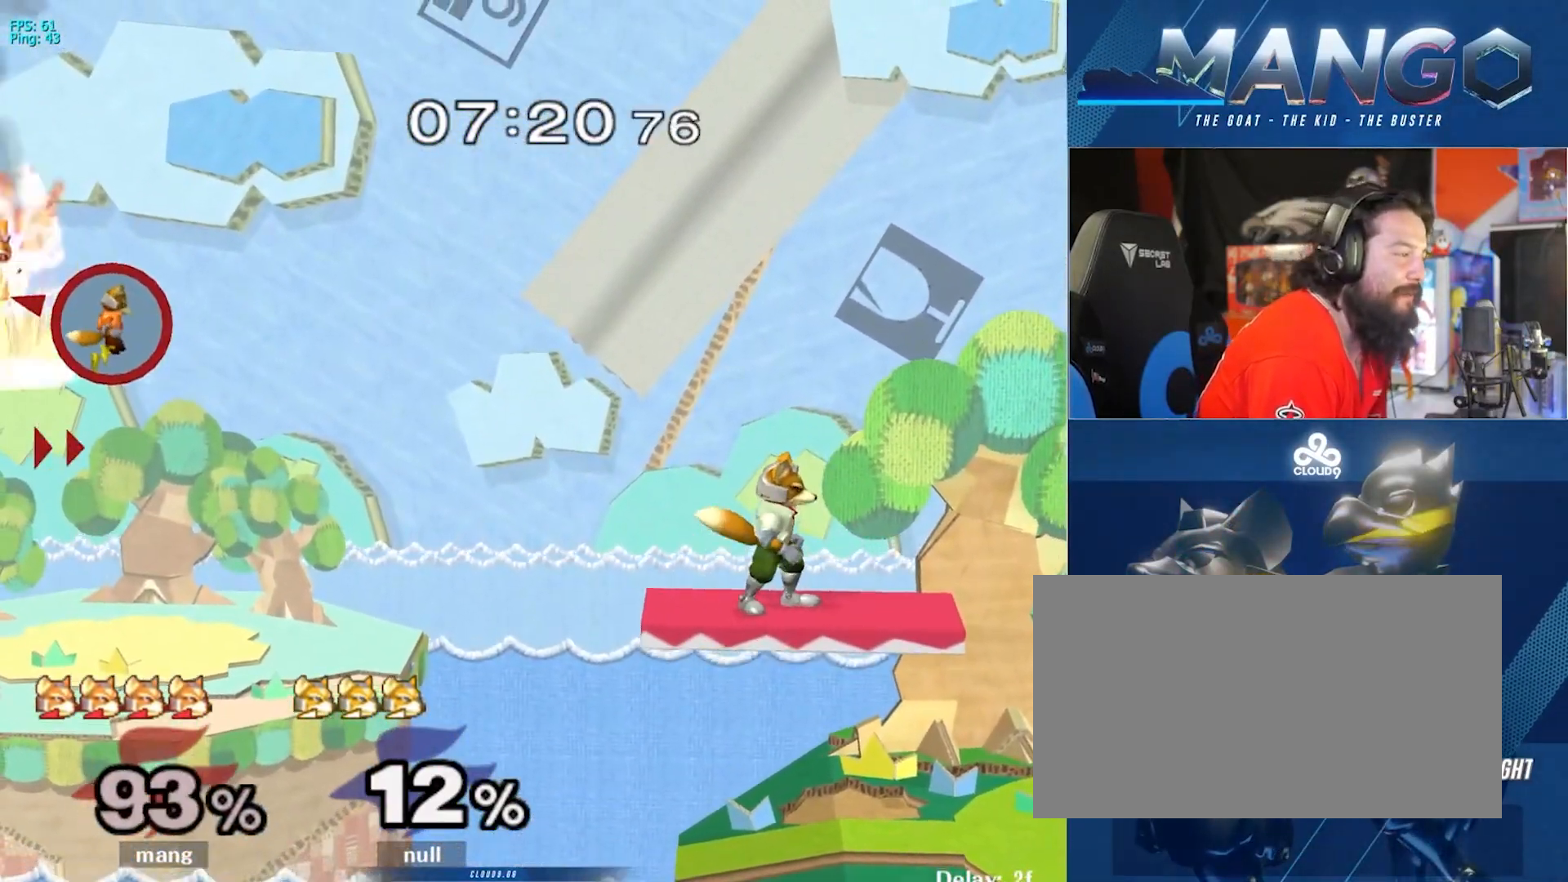
{"buttons": ["B"], "left_stick": "right", "right_stick": "center", "events": [[33, "left_stick", "right"]]}
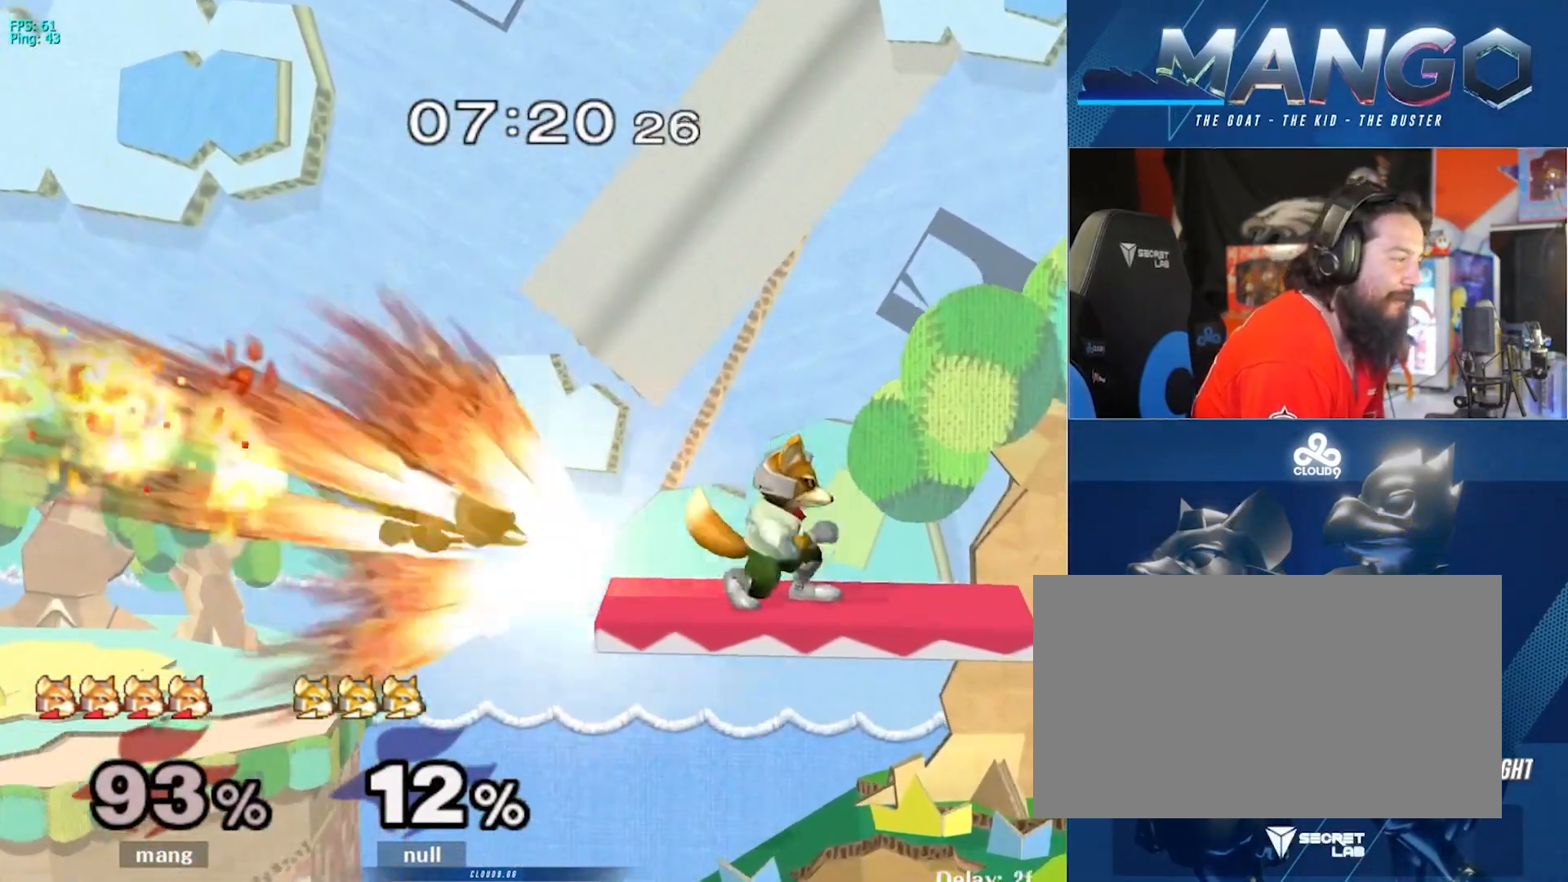
{"buttons": [], "left_stick": "right", "right_stick": "center", "events": [[467, "B", "up"]]}
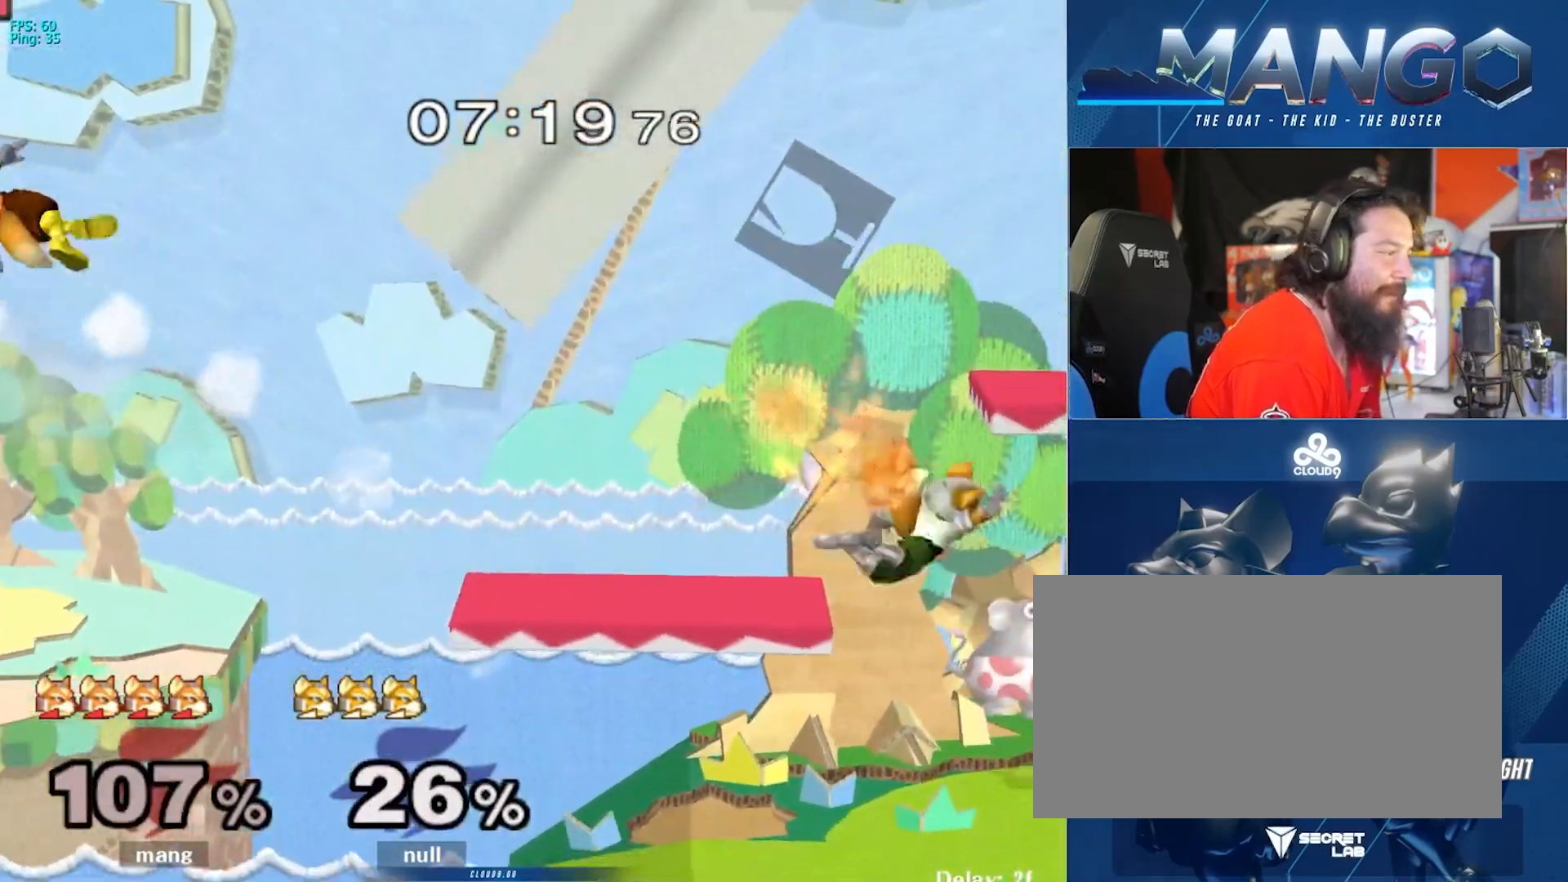
{"buttons": ["Y"], "left_stick": "right", "right_stick": "center", "events": [[200, "Y", "down"], [333, "Y", "up"], [417, "Y", "down"]]}
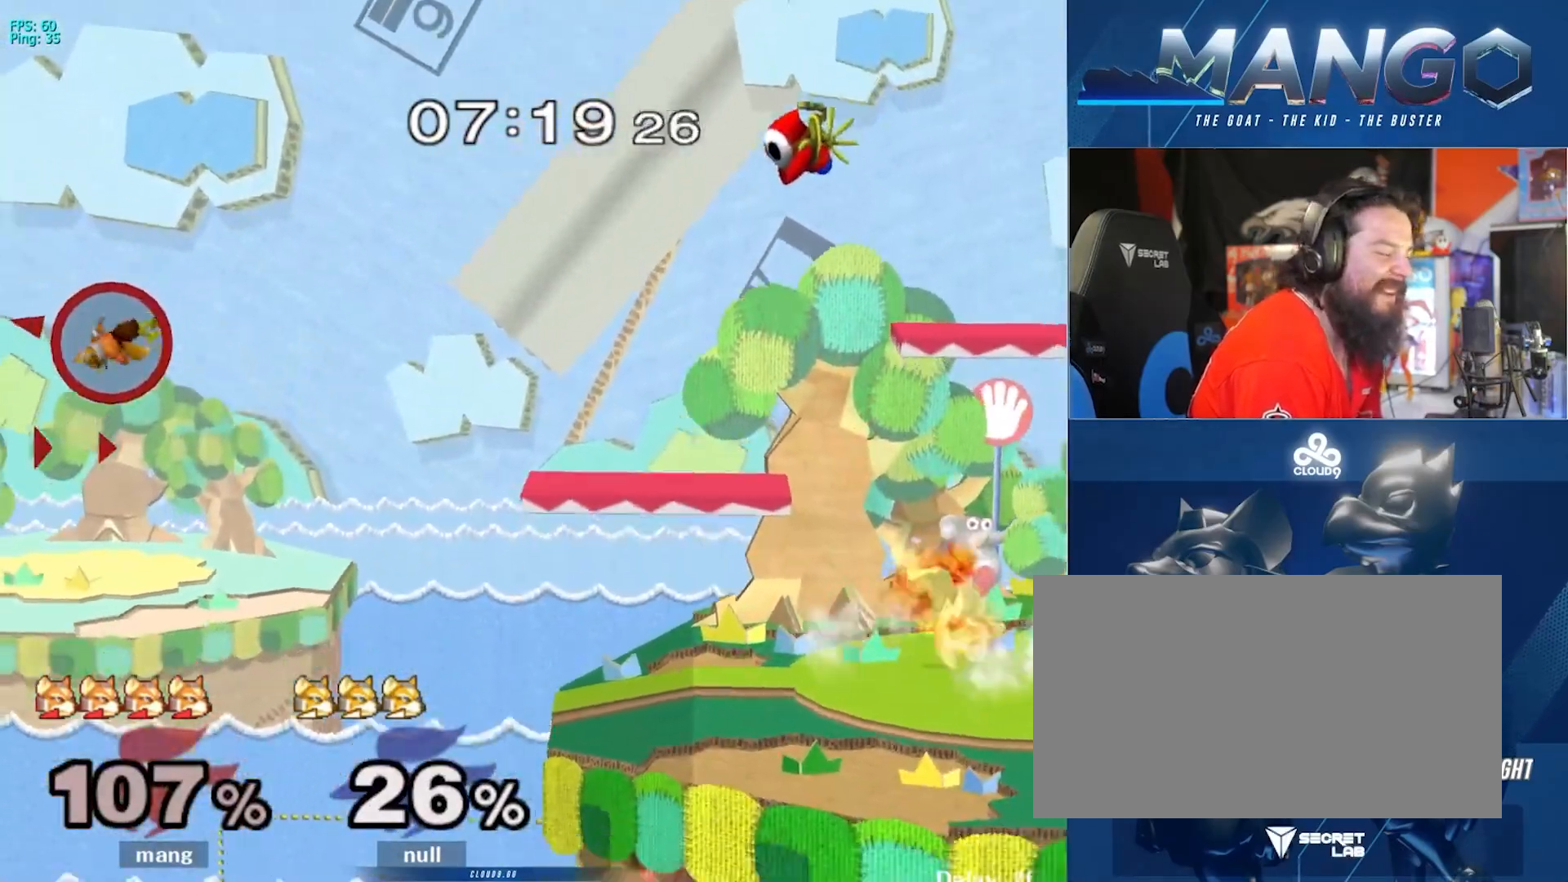
{"buttons": [], "left_stick": "right", "right_stick": "center", "events": [[83, "Y", "up"], [200, "Y", "down"], [367, "Y", "up"]]}
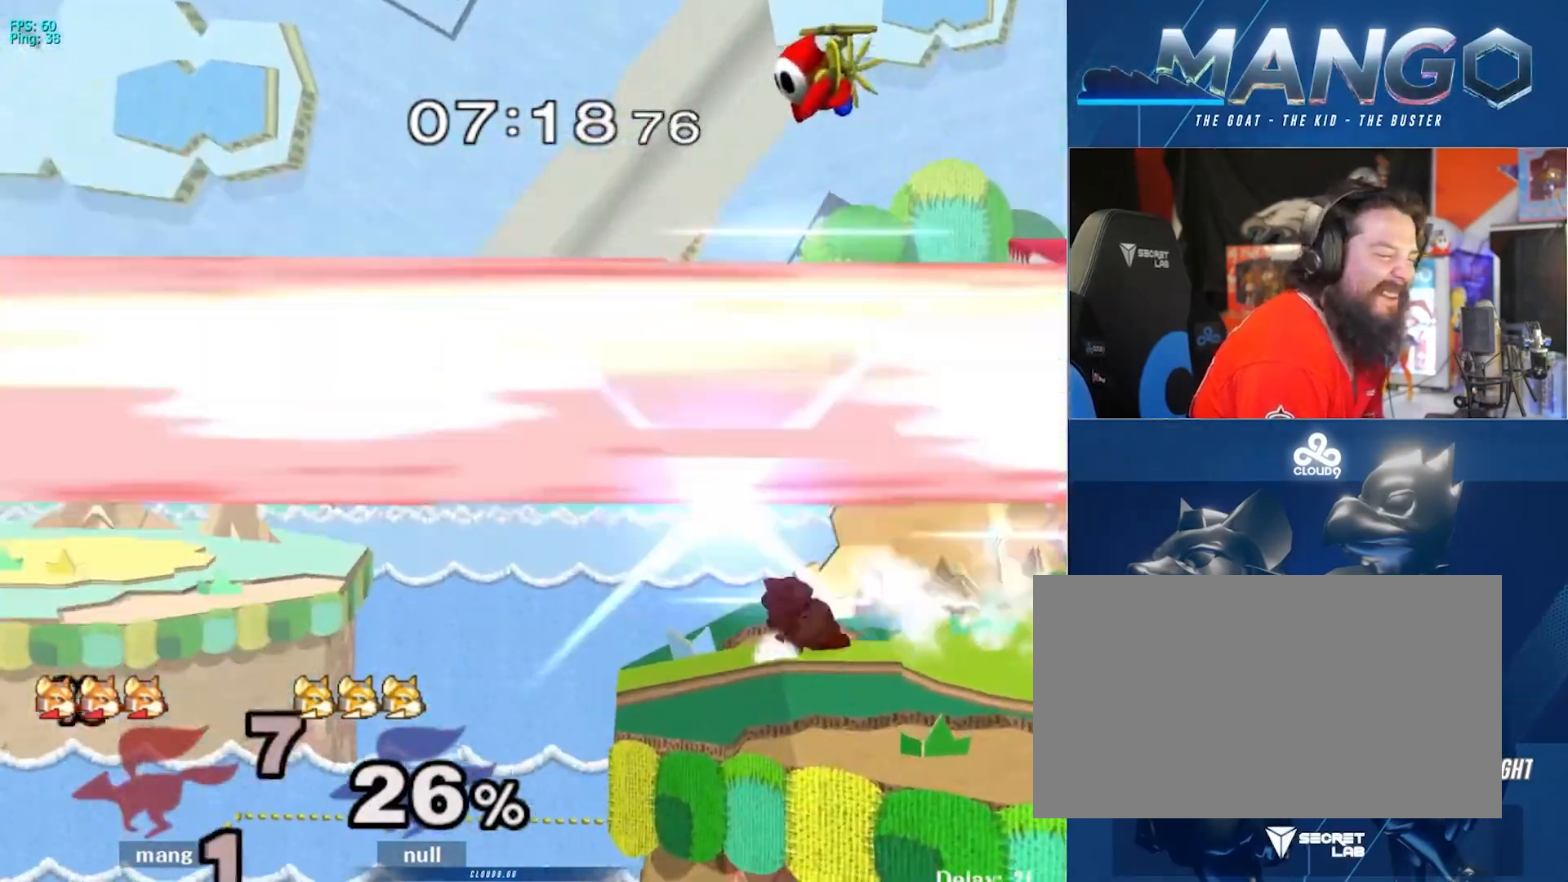
{"buttons": [], "left_stick": "center", "right_stick": "center", "events": [[317, "left_stick", "up-right"], [433, "left_stick", "center"]]}
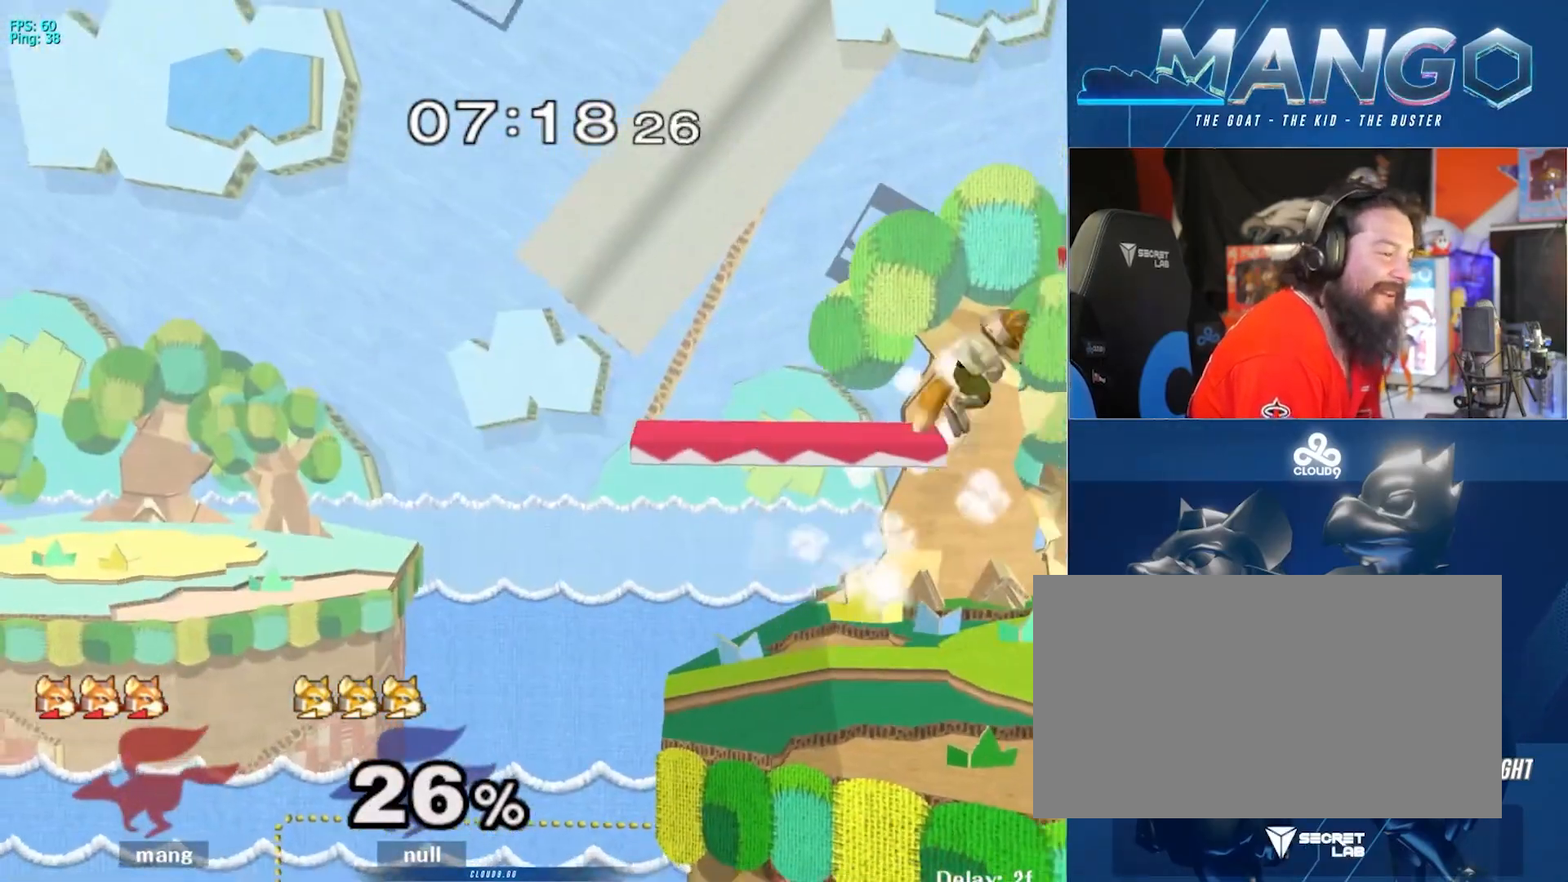
{"buttons": [], "left_stick": "center", "right_stick": "center", "events": []}
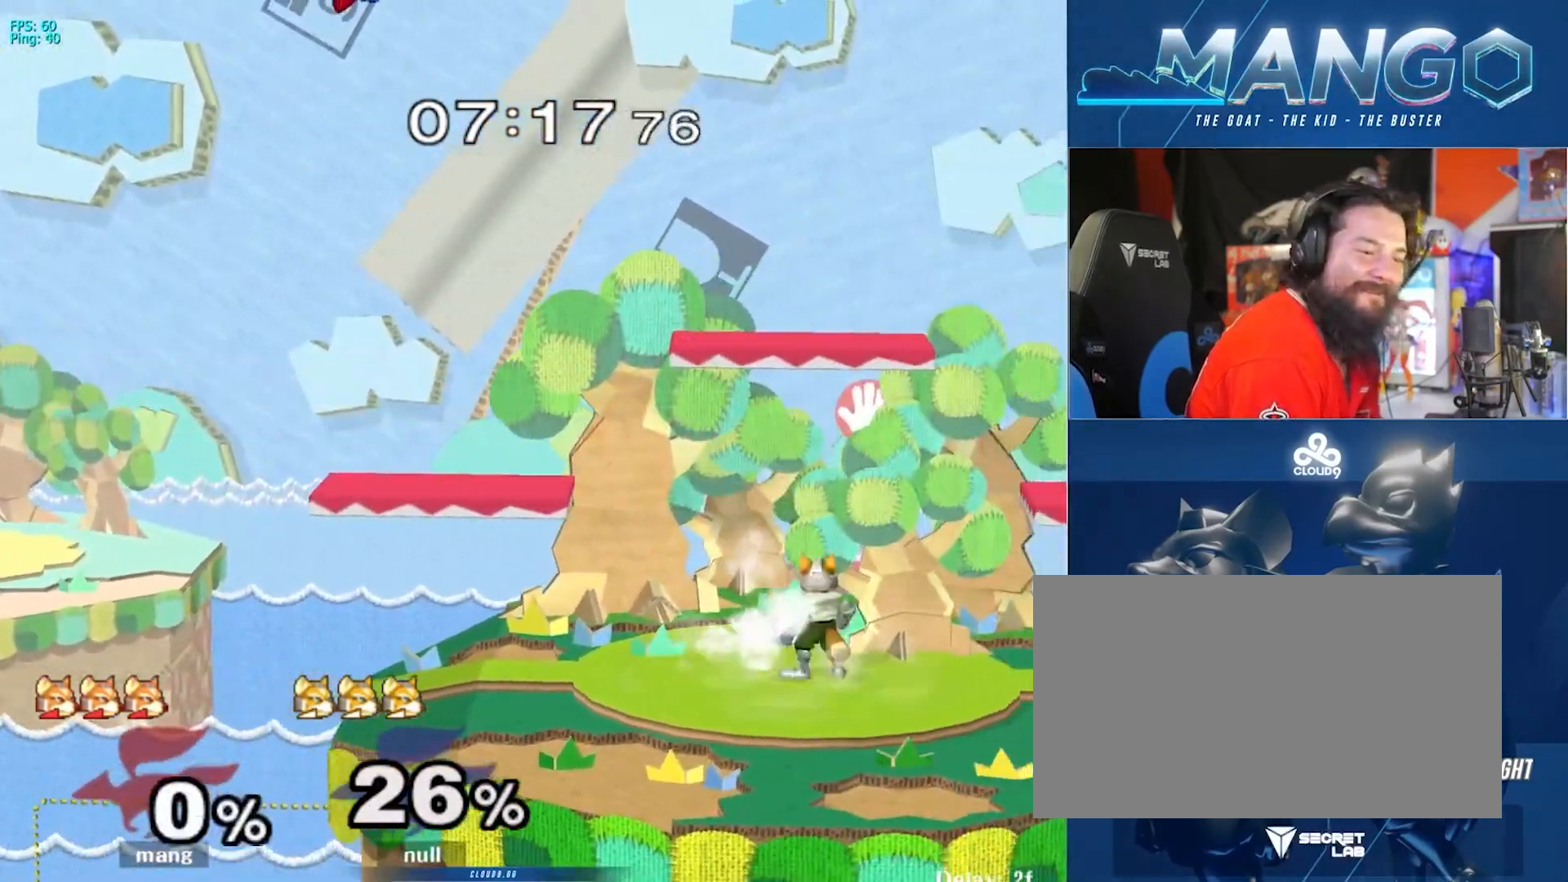
{"buttons": [], "left_stick": "center", "right_stick": "center", "events": []}
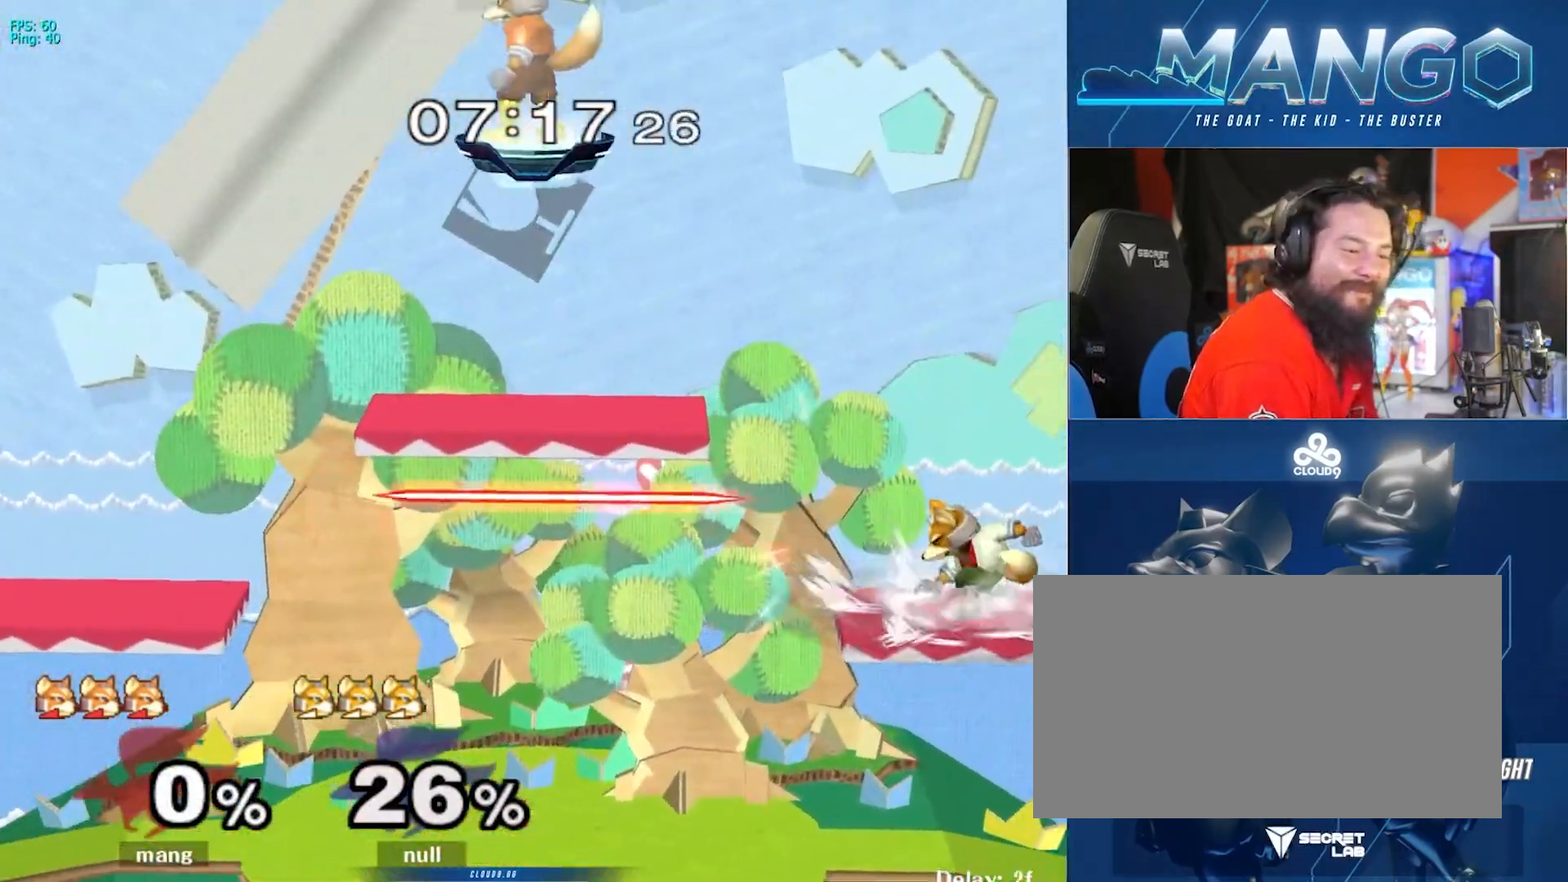
{"buttons": [], "left_stick": "right", "right_stick": "center", "events": [[450, "left_stick", "right"]]}
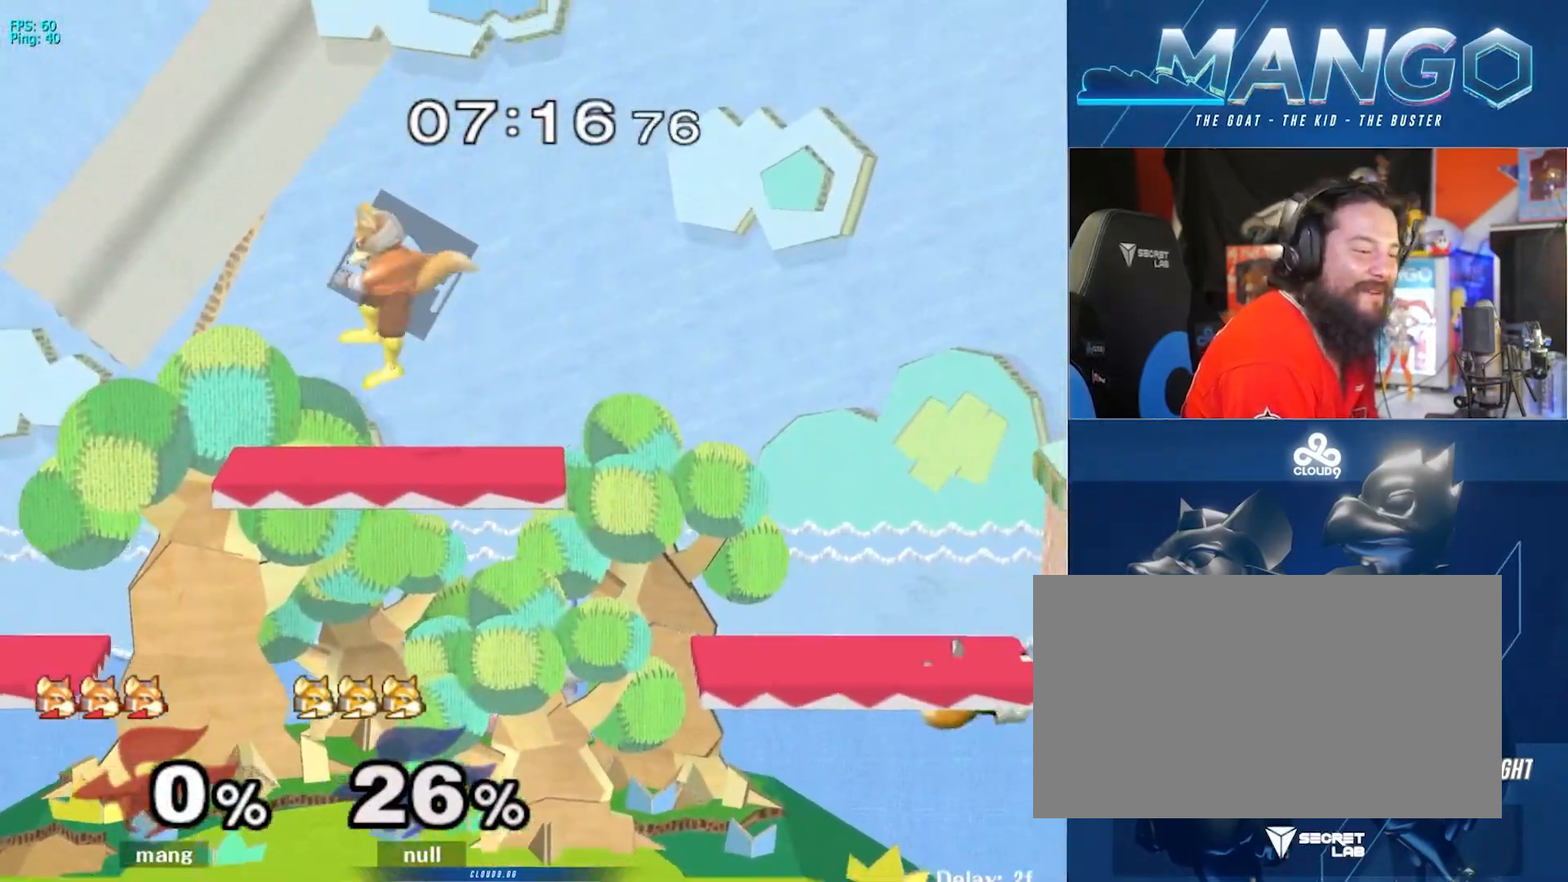
{"buttons": [], "left_stick": "center", "right_stick": "center", "events": [[67, "left_stick", "down-right"], [300, "left_stick", "center"], [383, "left_stick", "right"], [500, "left_stick", "center"]]}
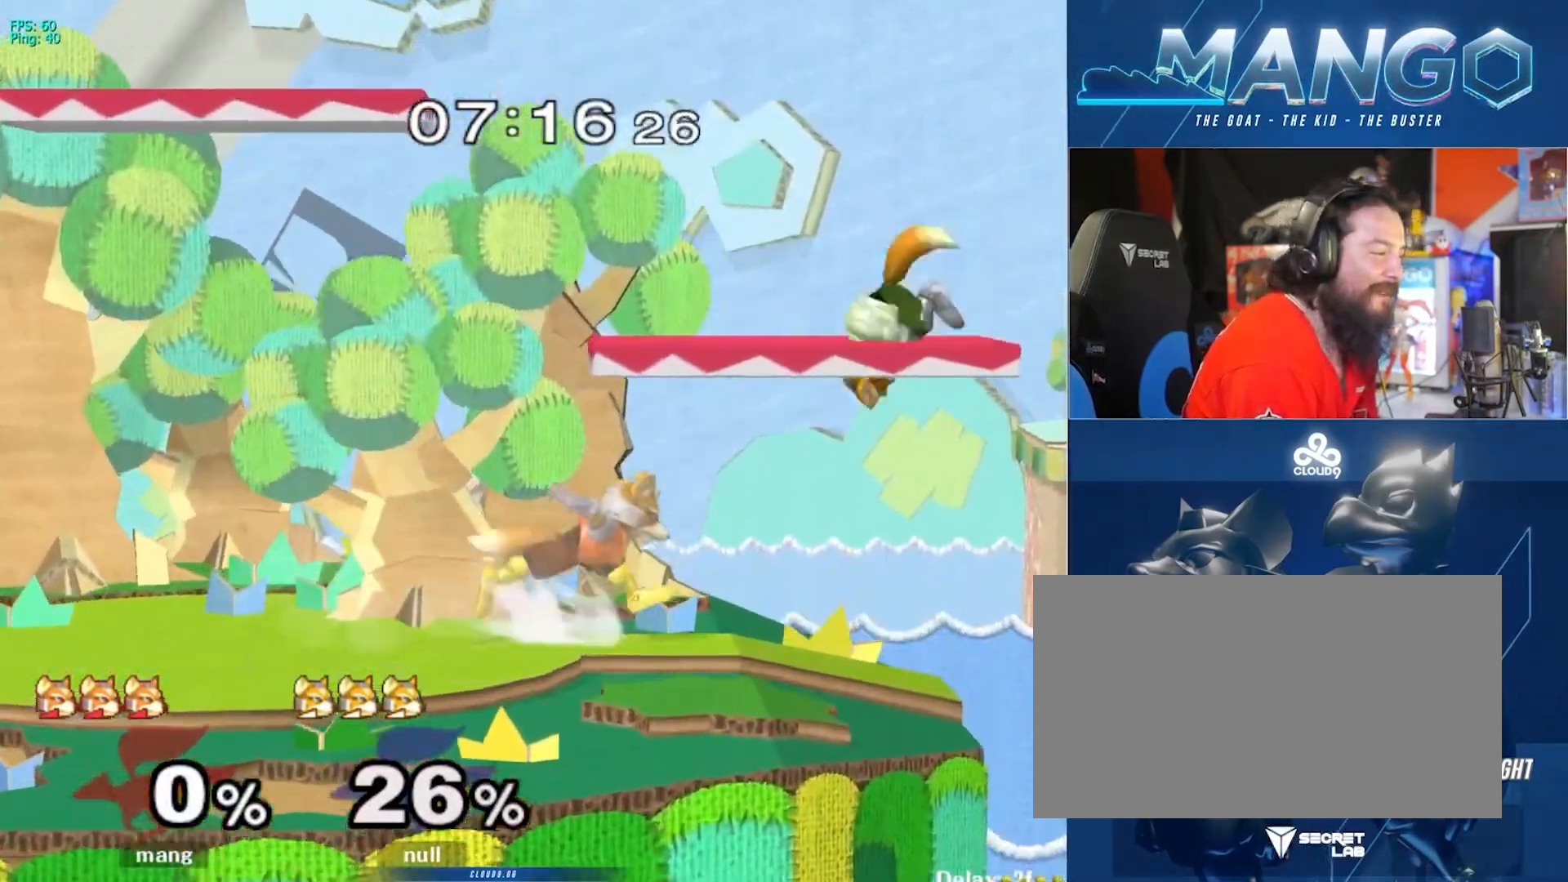
{"buttons": ["A"], "left_stick": "left", "right_stick": "center", "events": [[133, "left_stick", "left"], [200, "Y", "down"], [267, "A", "down"], [283, "left_stick", "right"], [367, "left_stick", "left"], [400, "Y", "up"], [450, "A", "up"], [500, "A", "down"]]}
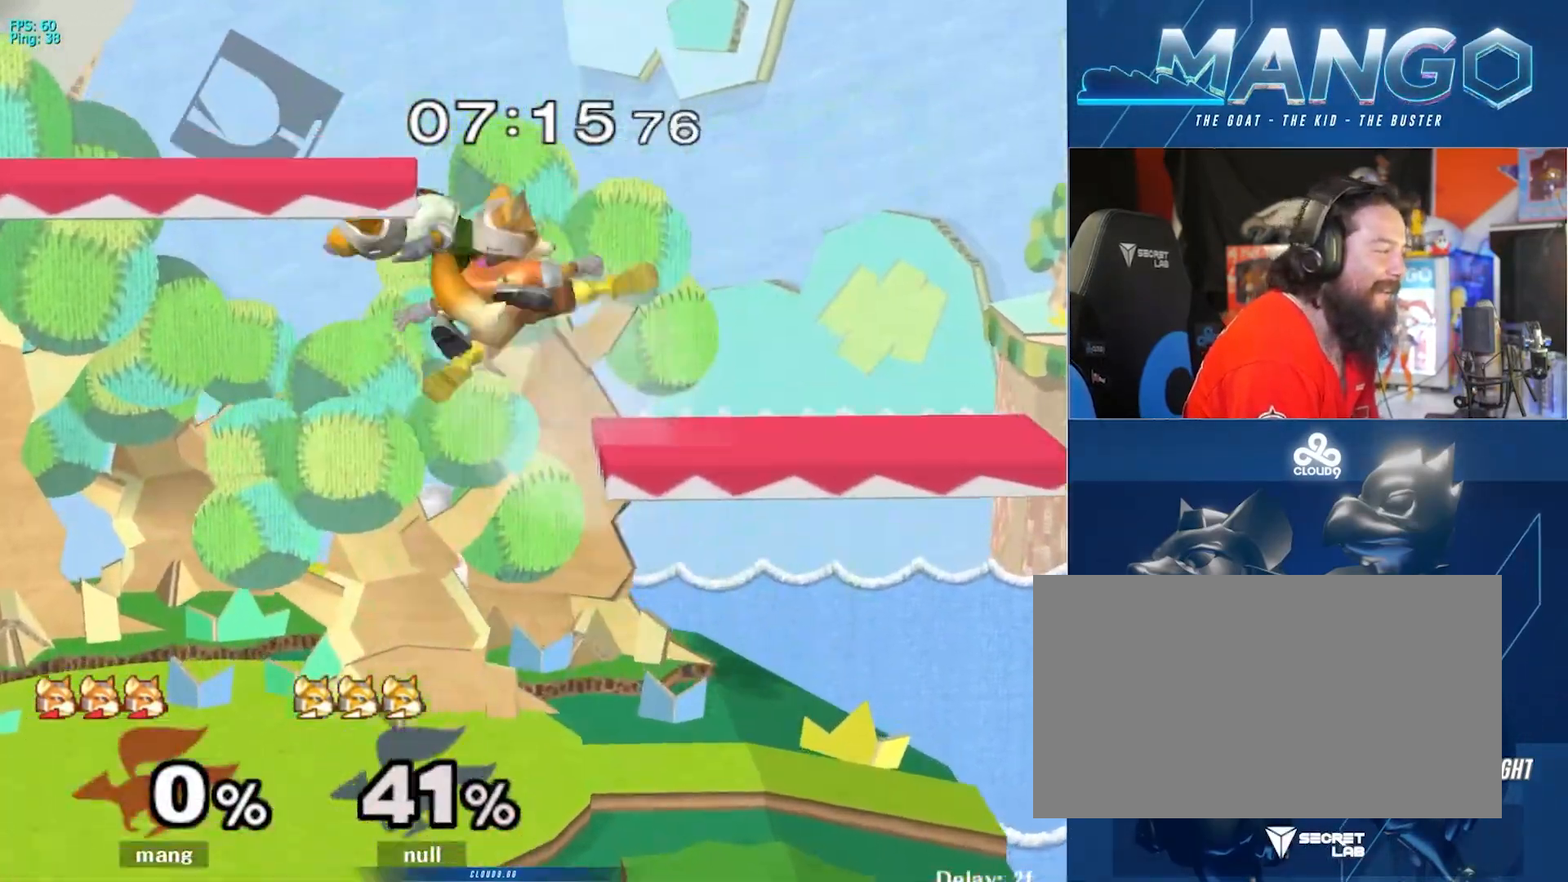
{"buttons": ["Y"], "left_stick": "center", "right_stick": "center", "events": [[17, "Y", "down"], [150, "A", "up"], [167, "Y", "up"], [167, "left_stick", "down"], [317, "left_stick", "center"], [433, "Y", "down"]]}
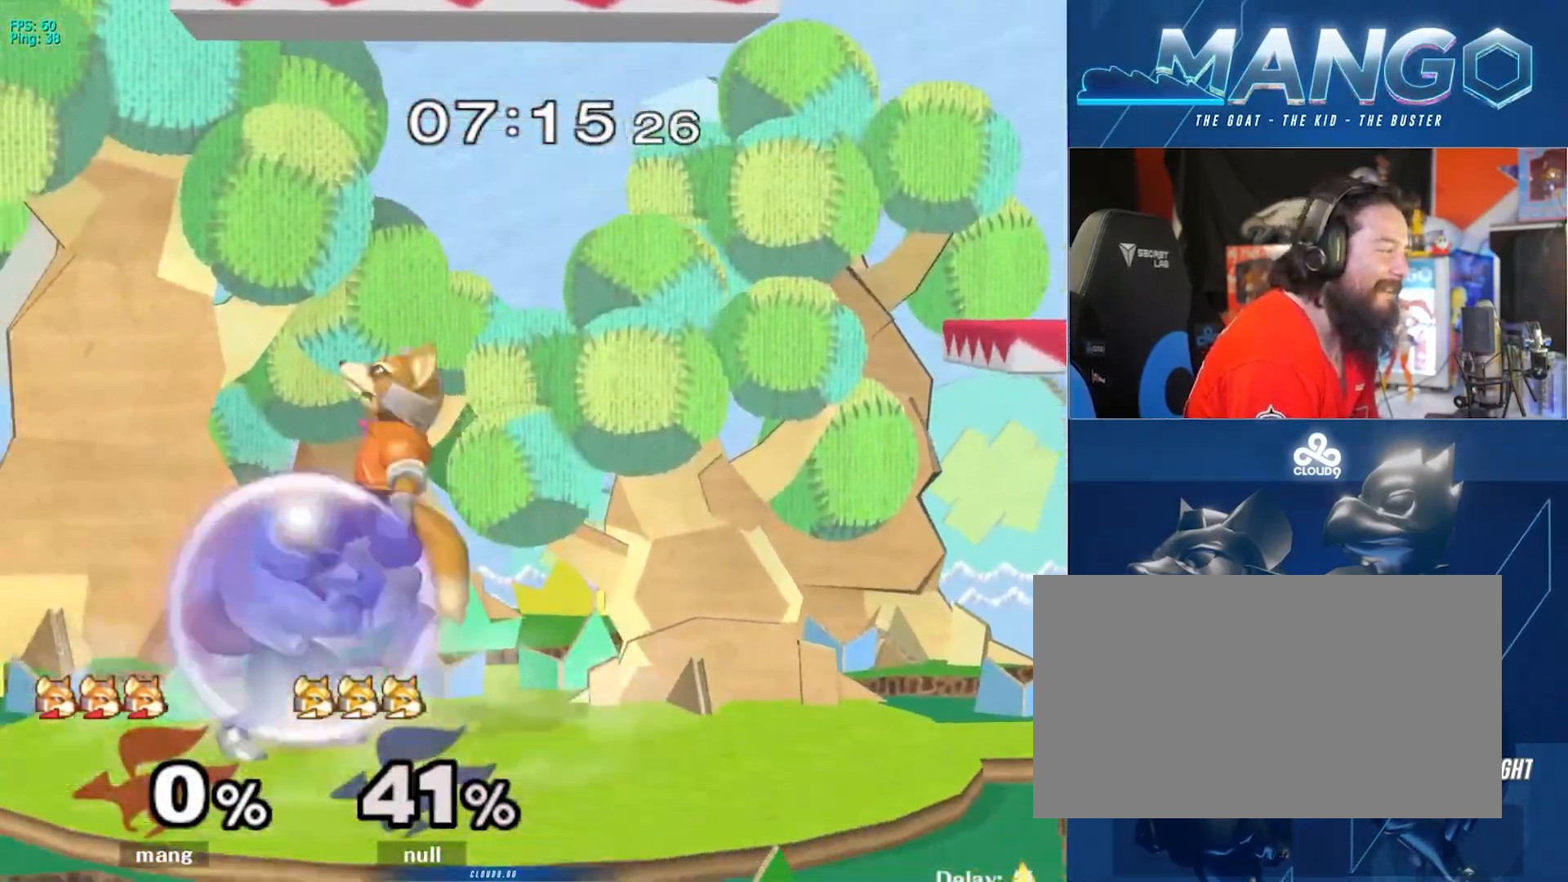
{"buttons": ["L1"], "left_stick": "left", "right_stick": "center", "events": [[33, "left_stick", "right"], [150, "Y", "up"], [250, "right_stick", "up"], [300, "left_stick", "down-left"], [433, "left_stick", "left"], [433, "right_stick", "center"], [467, "L1", "down"], [483, "L1", "up"], [500, "L1", "down"]]}
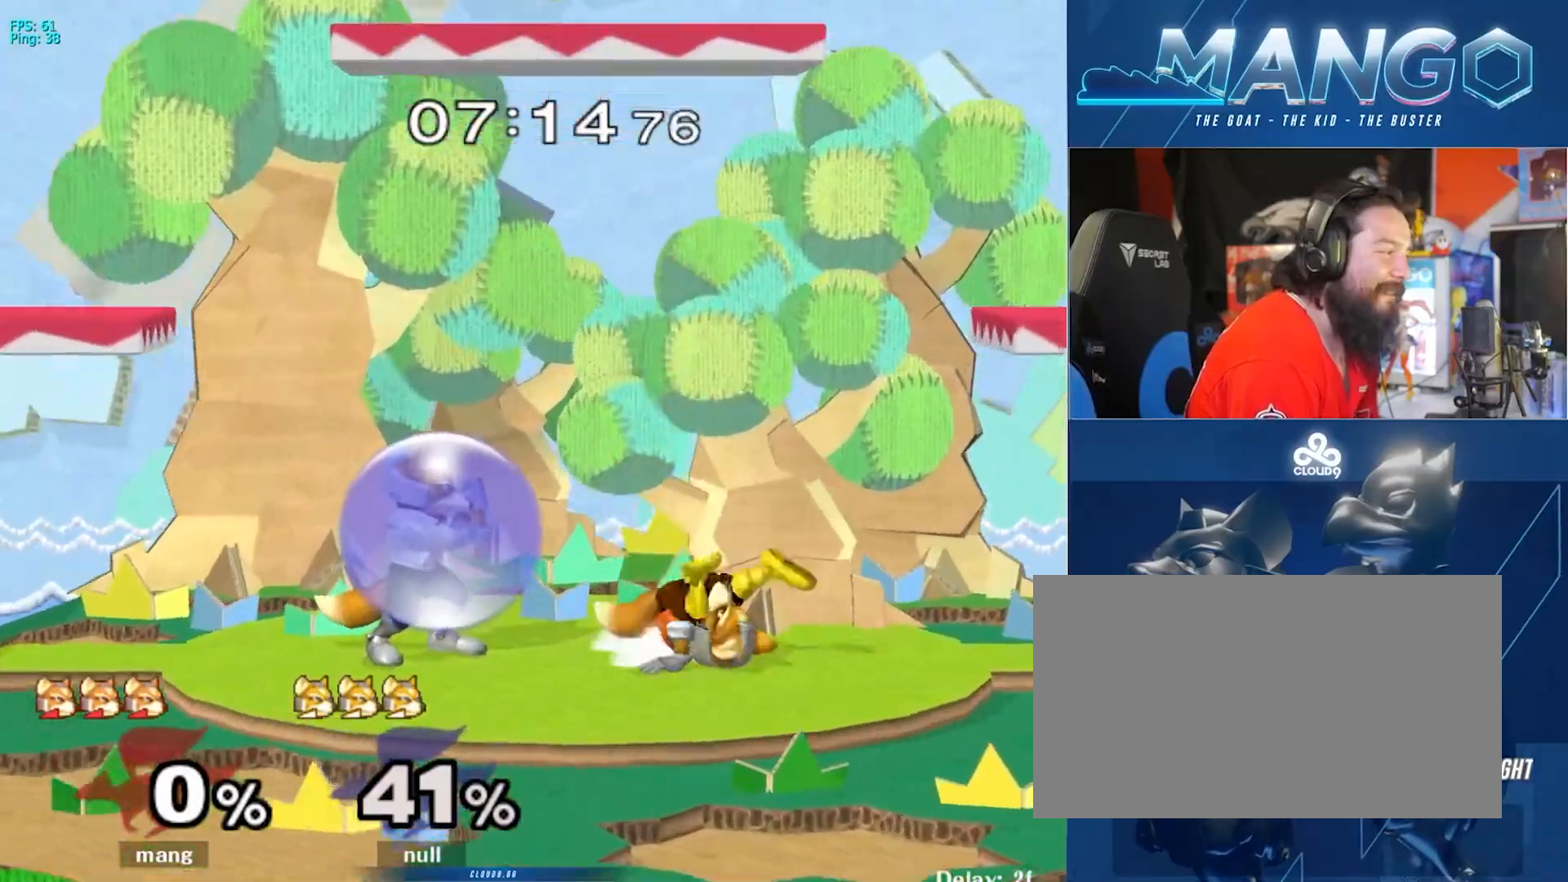
{"buttons": [], "left_stick": "left", "right_stick": "center", "events": [[67, "left_stick", "center"], [117, "L1", "up"], [167, "left_stick", "right"], [317, "left_stick", "center"], [467, "left_stick", "left"]]}
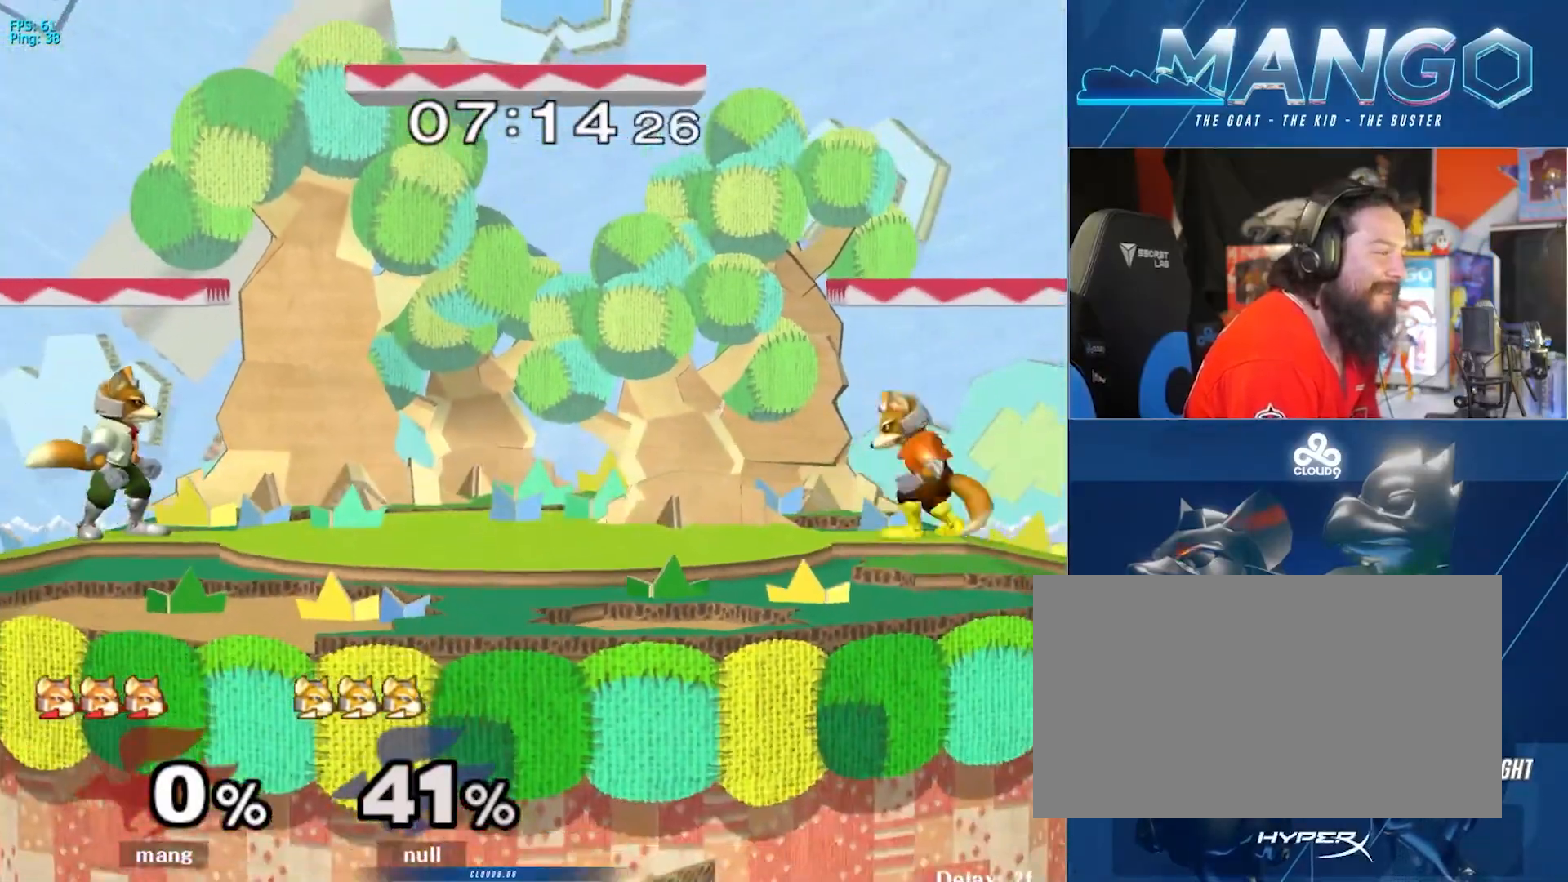
{"buttons": ["A", "Y"], "left_stick": "left", "right_stick": "center", "events": [[217, "Y", "down"], [300, "left_stick", "center"], [333, "A", "down"], [467, "left_stick", "left"]]}
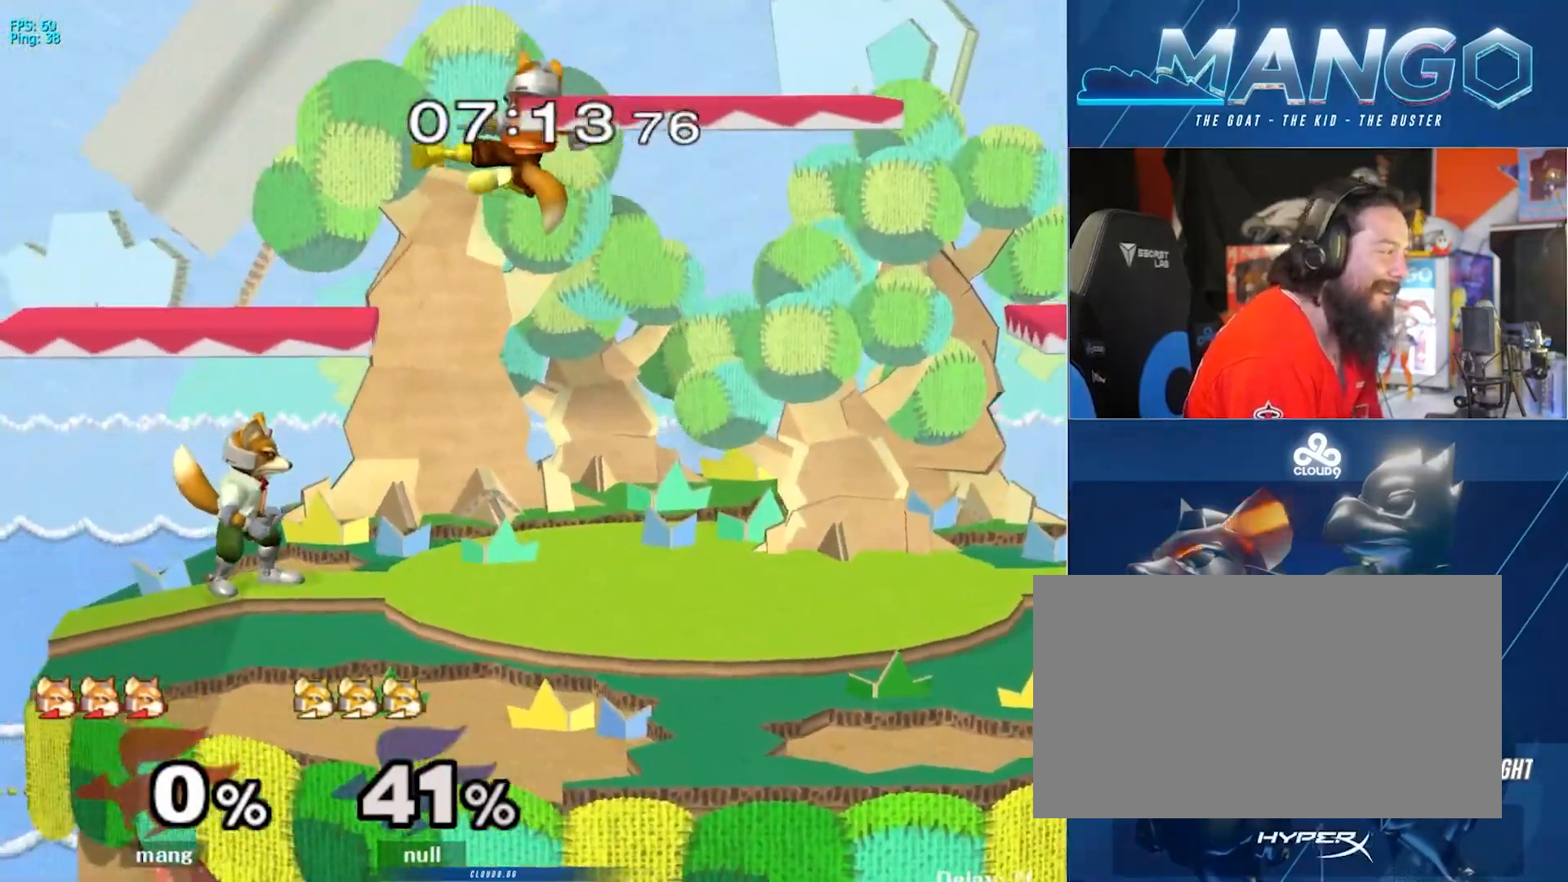
{"buttons": [], "left_stick": "down-left", "right_stick": "center", "events": [[117, "left_stick", "down-left"], [150, "L1", "down"], [150, "Y", "up"], [183, "A", "up"], [367, "right_stick", "right"], [417, "L1", "up"], [467, "right_stick", "center"]]}
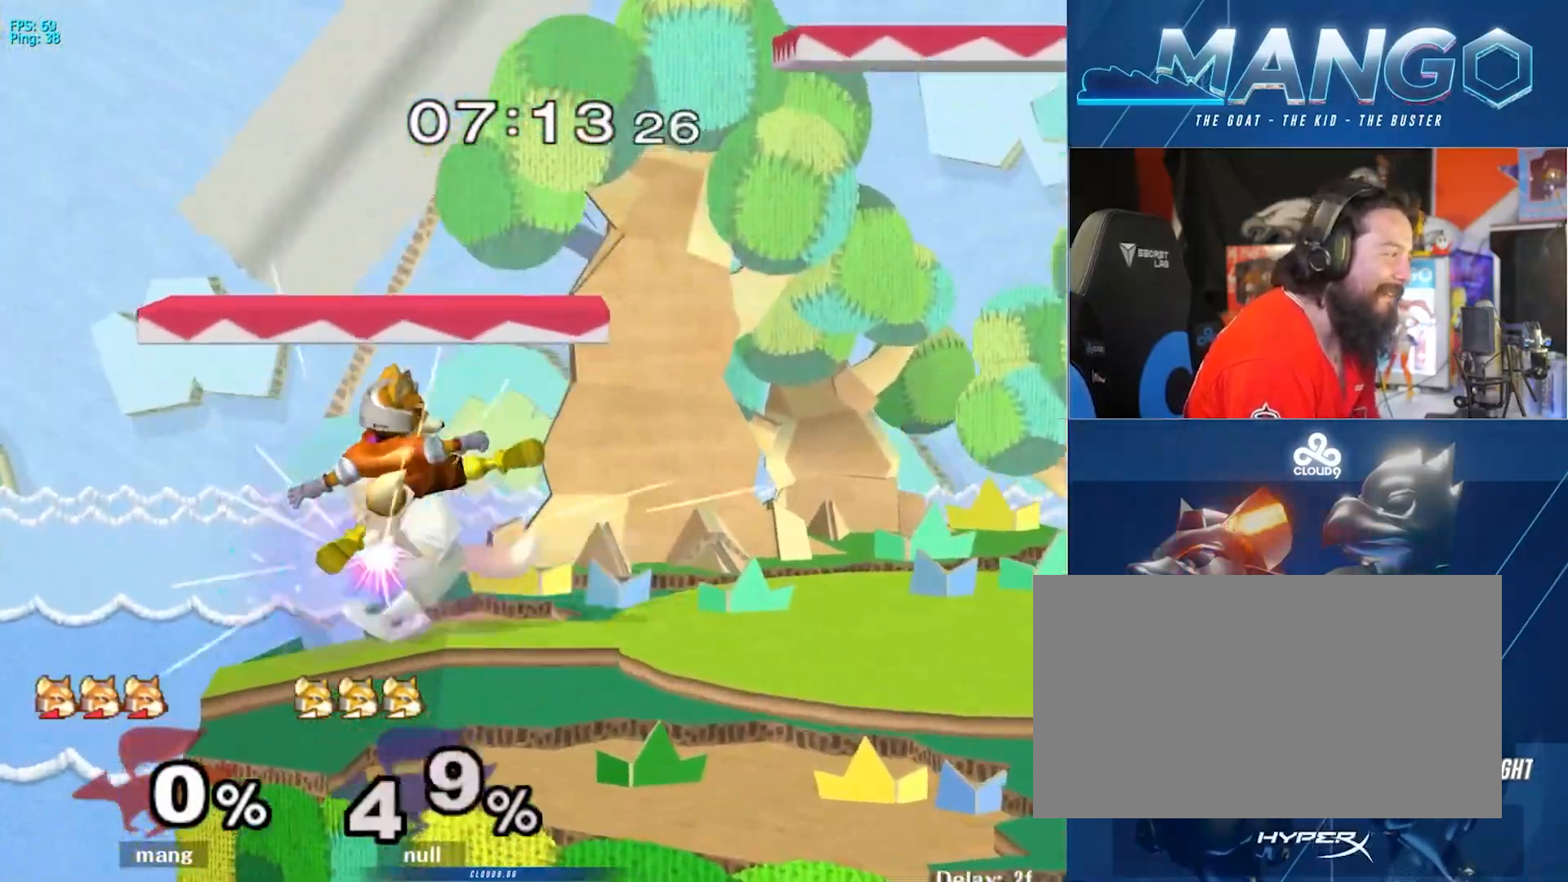
{"buttons": ["A"], "left_stick": "left", "right_stick": "center", "events": [[50, "L1", "down"], [167, "left_stick", "center"], [200, "L1", "up"], [300, "left_stick", "right"], [350, "Y", "down"], [367, "left_stick", "center"], [383, "Y", "up"], [450, "A", "down"], [483, "left_stick", "left"]]}
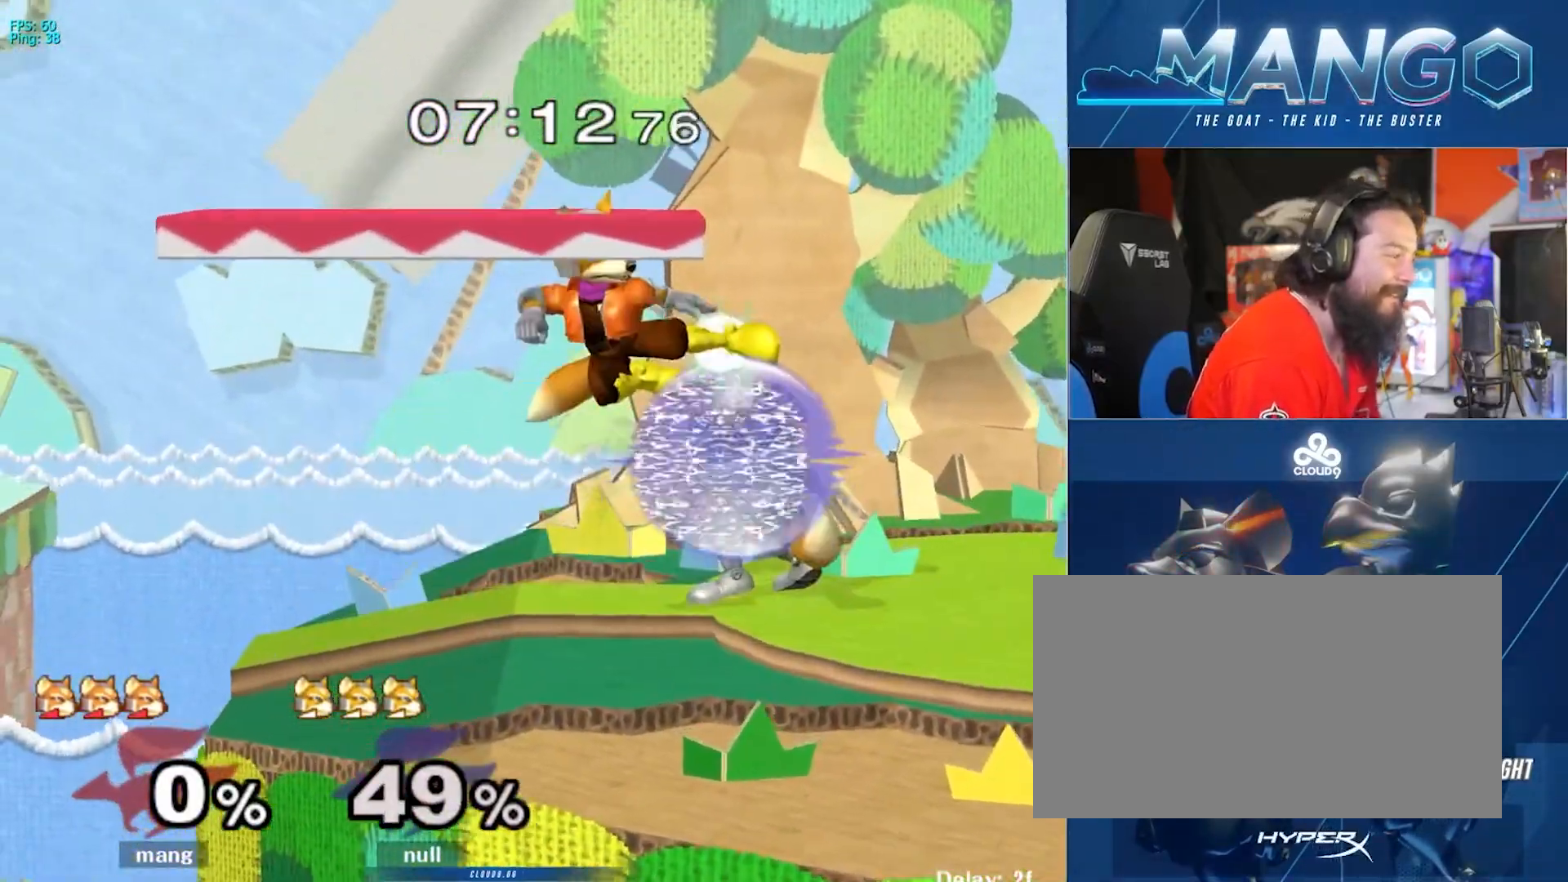
{"buttons": ["Y"], "left_stick": "down", "right_stick": "center", "events": [[83, "A", "up"], [133, "A", "down"], [200, "L1", "down"], [200, "left_stick", "down"], [283, "A", "up"], [317, "L1", "up"], [383, "B", "down"], [433, "B", "up"], [500, "Y", "down"]]}
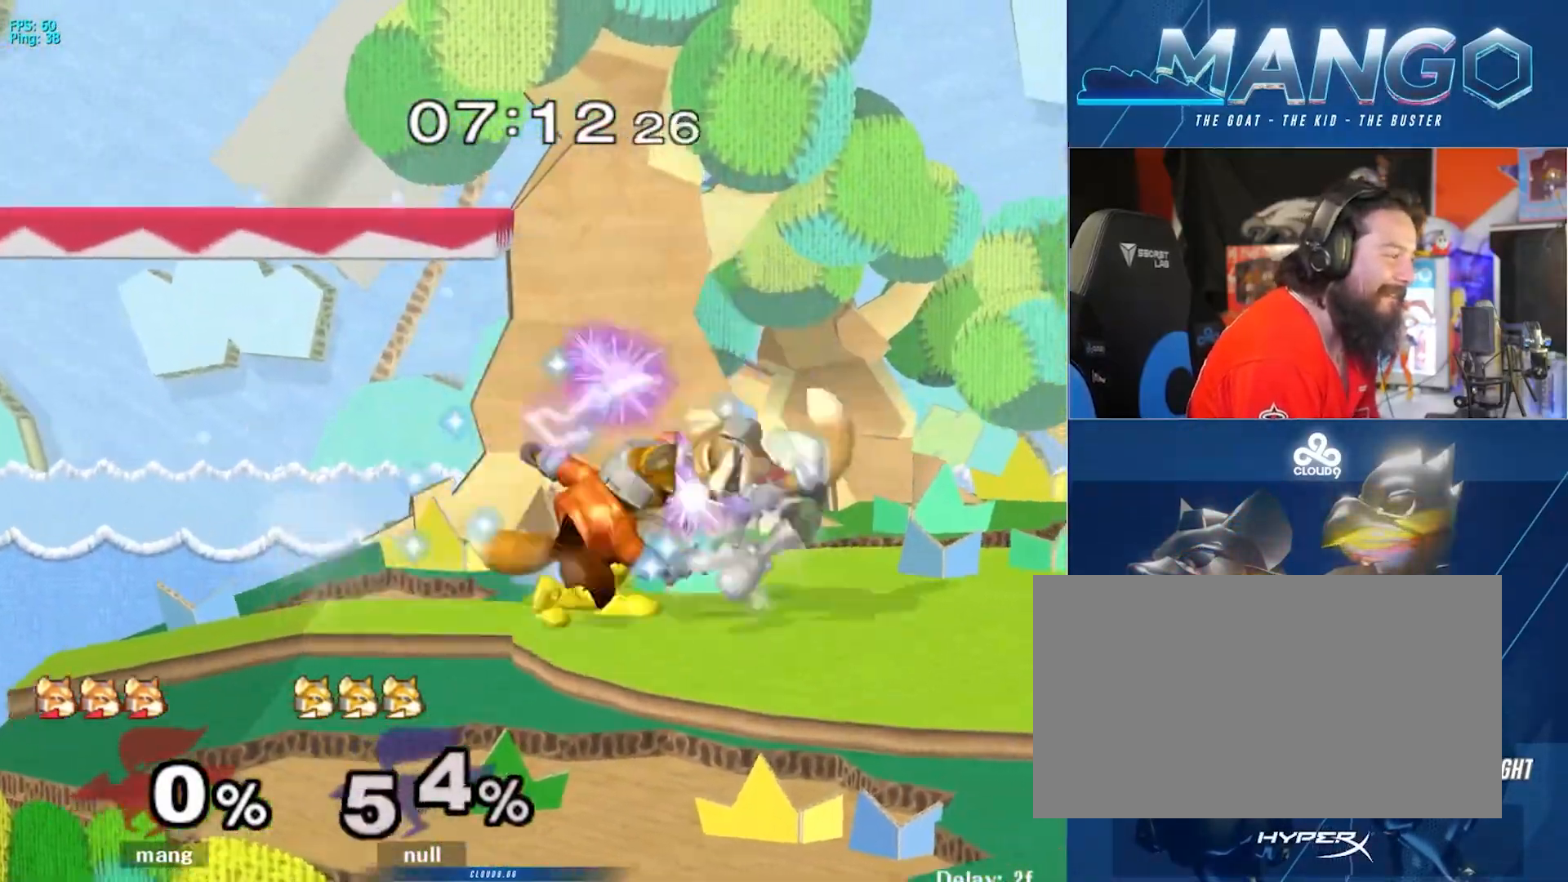
{"buttons": [], "left_stick": "right", "right_stick": "center", "events": [[17, "Y", "up"], [50, "left_stick", "right"], [50, "right_stick", "down"], [117, "right_stick", "center"], [267, "L1", "down"], [283, "left_stick", "down"], [383, "left_stick", "center"], [417, "L1", "up"], [467, "left_stick", "right"]]}